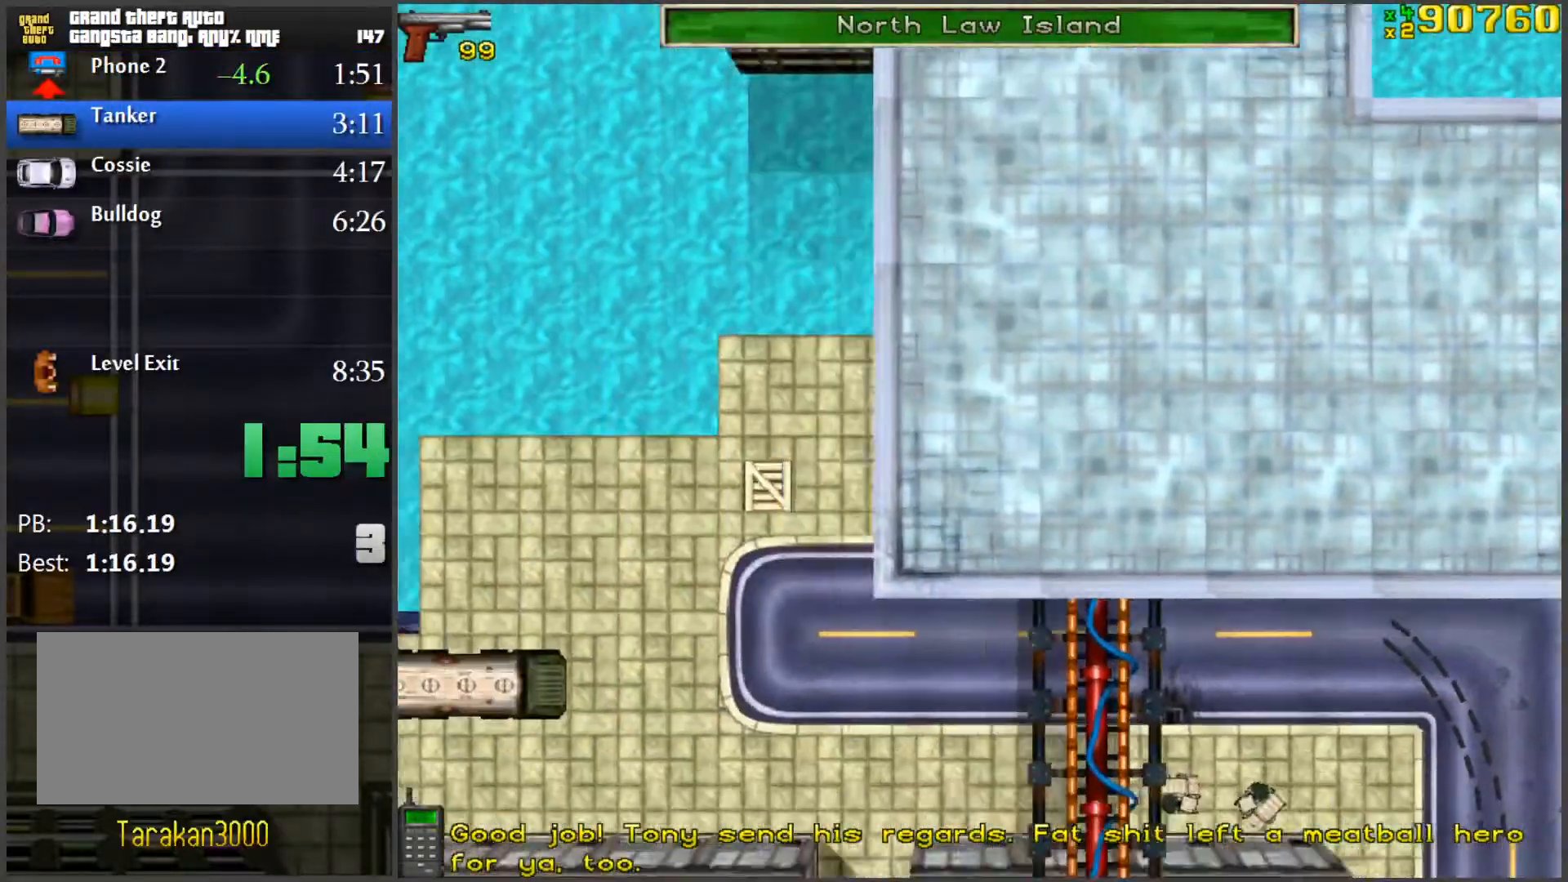
Gameplay with keyboard and mouse; each line is a JSON object with the keys and mouse buttons held at the frame after it. "events" lists presses ("down") and releases ("up") of "1", "2", "3", "4", "5", "a", "alt", "c", "caps_lock", "ctrl", "d", "e", "f", "g", "q", "r", "s", "shift", "space", "t", "tab", "v", "w", "x", "z", "mouse_left", "mouse_wheel" and "mouse_right" between this image and that frame as [ms after this image, input, new state], when the widget could be followed in between. "mouse_left", "mouse_wheel", "mouse_right" = the "left", "wheel", "right" buttons of the "mouse" list. No other keys are recorded. "wheel" means that the mouse wheel is clicked or scrolled. Mouse movement is not recorded.
{"keys": ["s", "space"], "mouse": [], "events": [[184, "w", "up"], [267, "d", "down"], [417, "space", "down"], [467, "d", "up"], [467, "s", "down"]]}
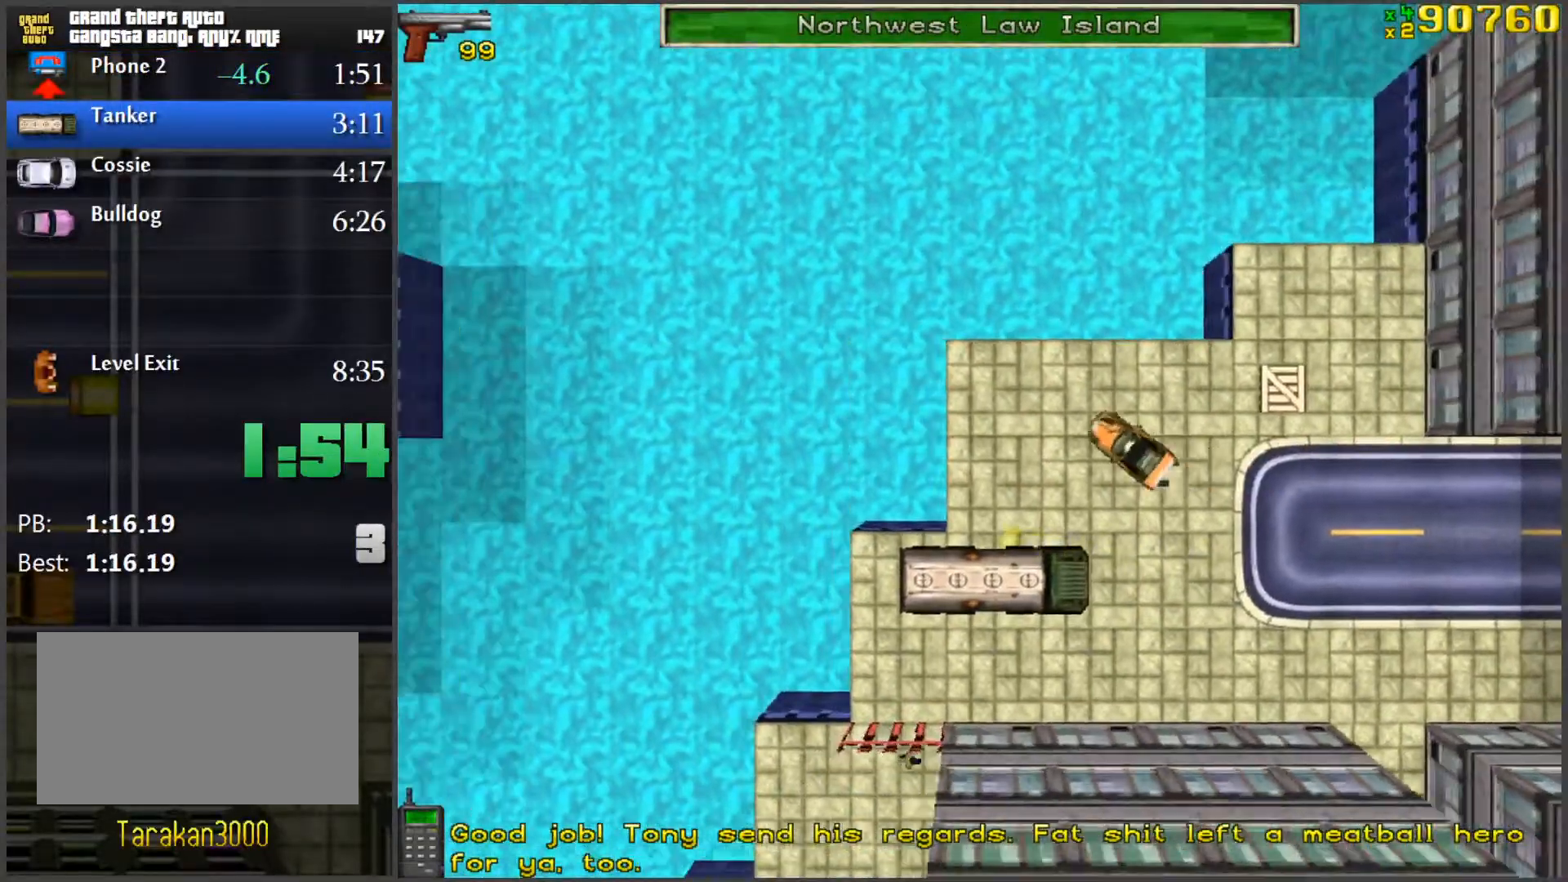
{"keys": ["space"], "mouse": [], "events": [[333, "f", "down"], [433, "s", "up"], [484, "f", "up"]]}
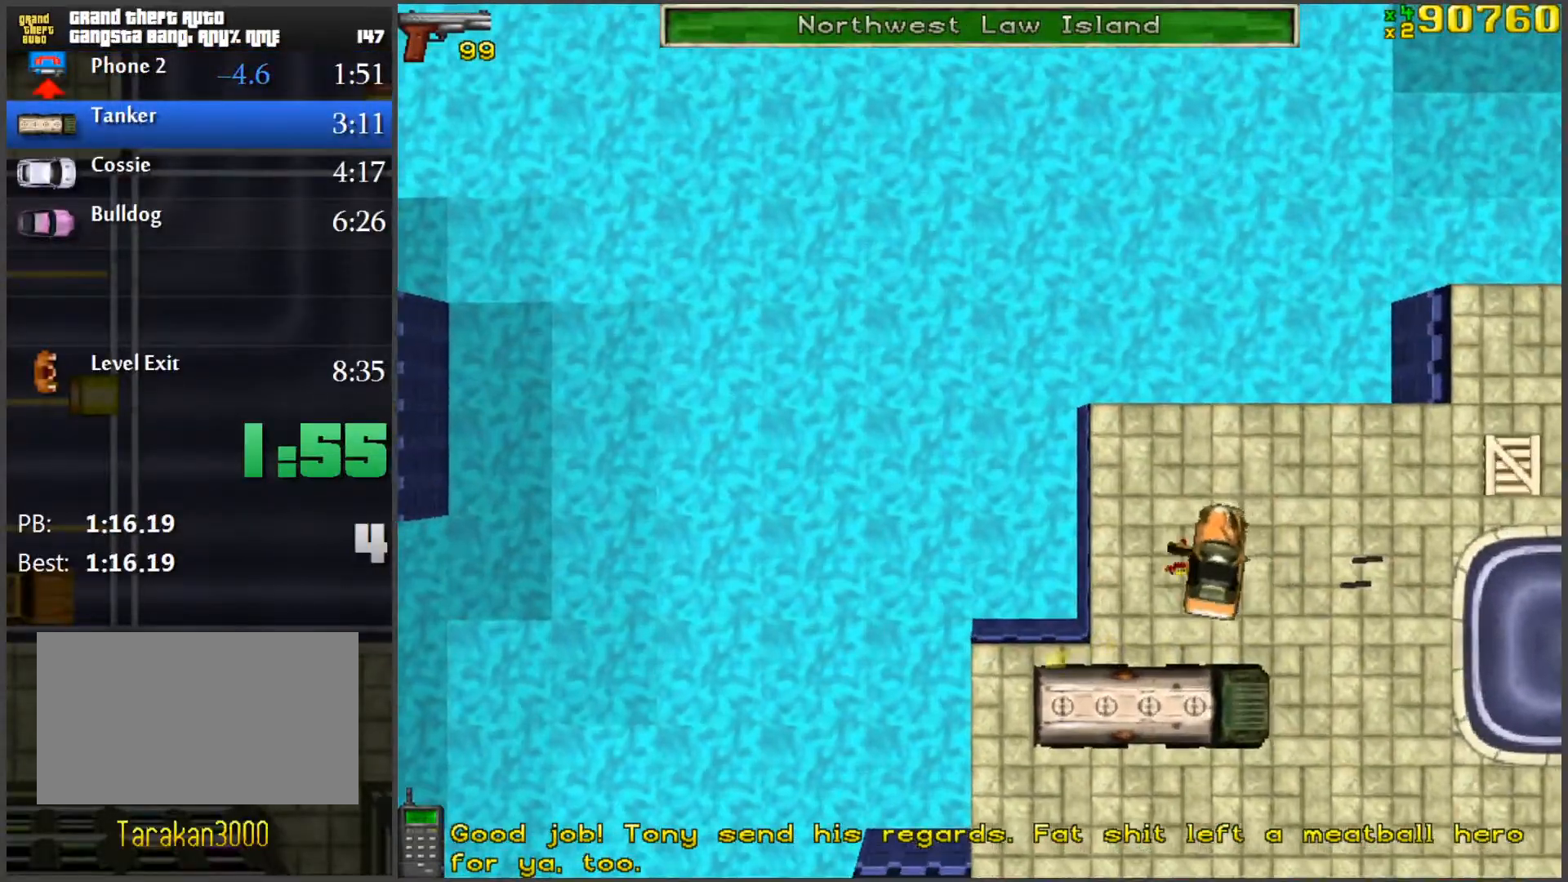
{"keys": ["d", "space", "w"], "mouse": [], "events": [[17, "space", "up"], [117, "w", "down"], [217, "a", "down"], [351, "a", "up"], [401, "d", "down"], [484, "space", "down"]]}
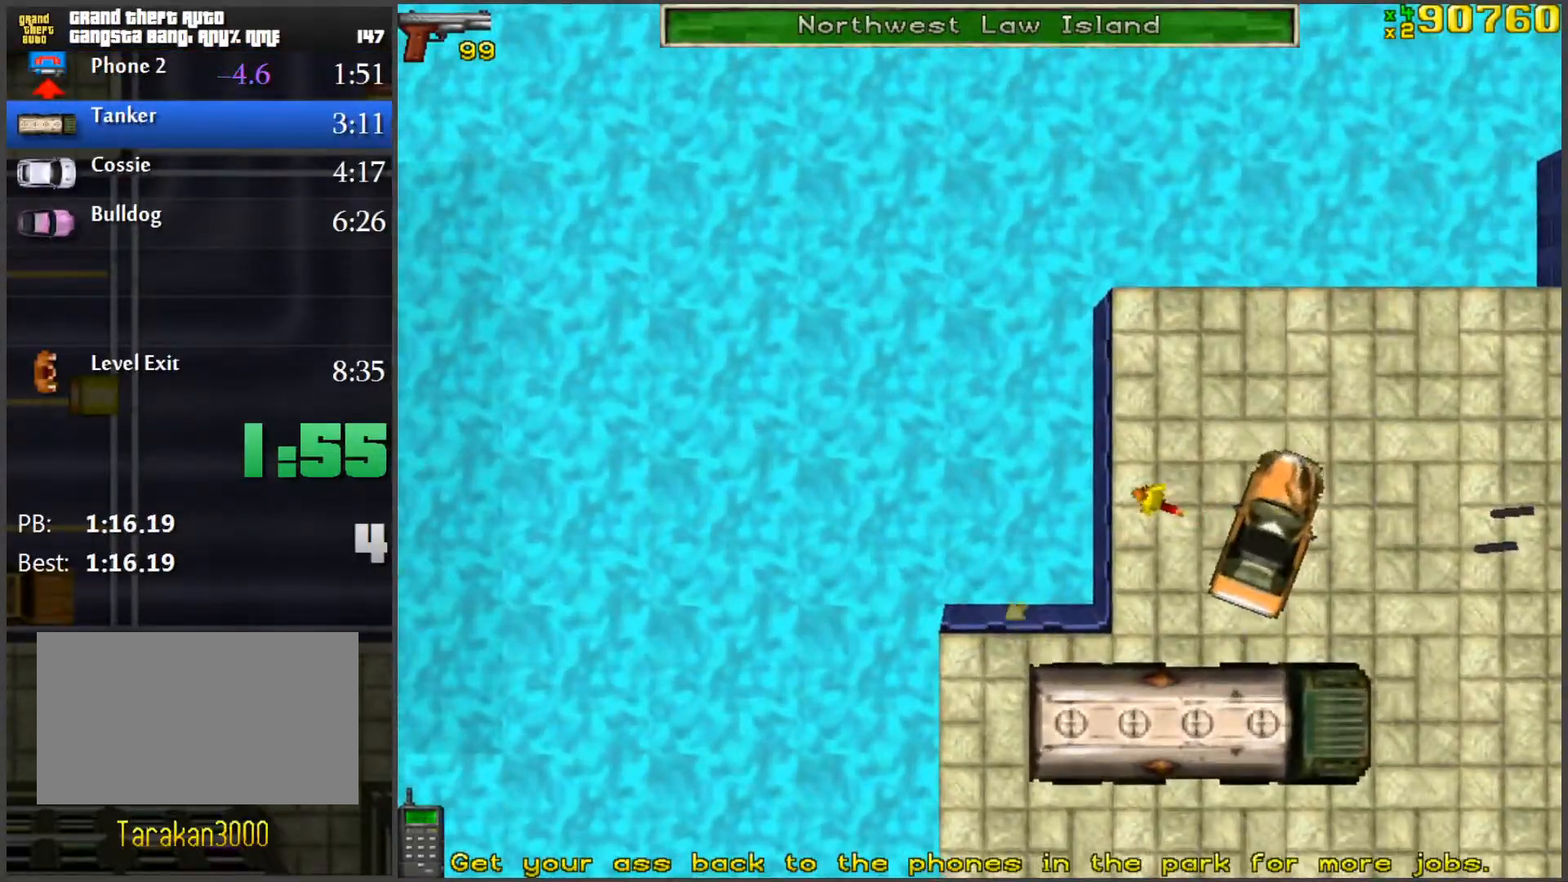
{"keys": ["d", "space", "w"], "mouse": [], "events": []}
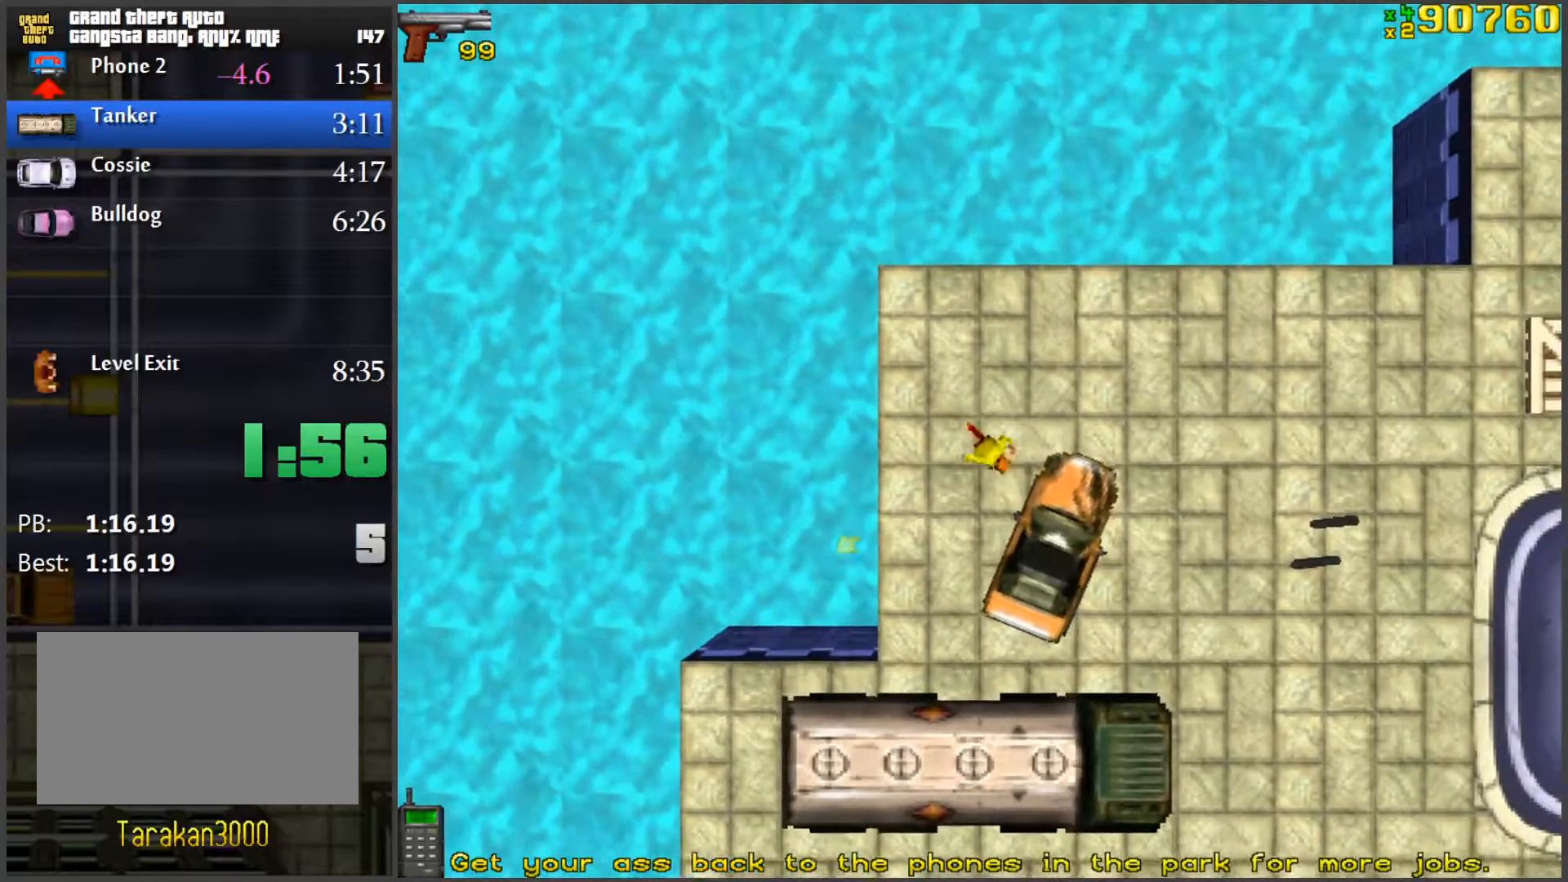
{"keys": ["a", "space", "w"], "mouse": [], "events": [[100, "d", "up"], [434, "a", "down"]]}
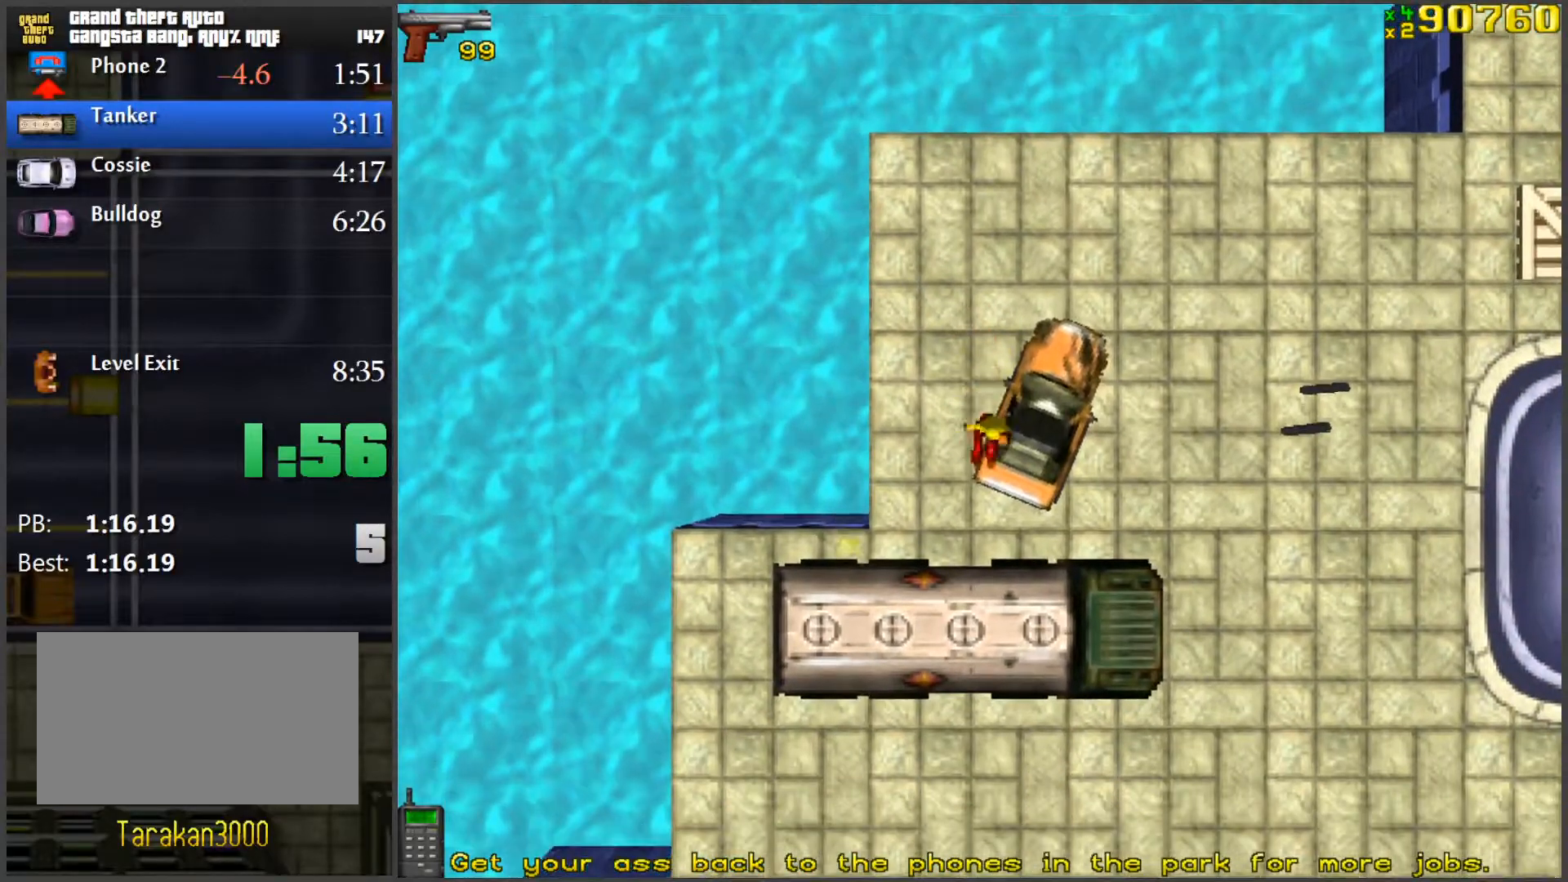
{"keys": ["d", "w"], "mouse": [], "events": [[167, "a", "up"], [200, "a", "down"], [200, "space", "up"], [400, "a", "up"], [484, "d", "down"]]}
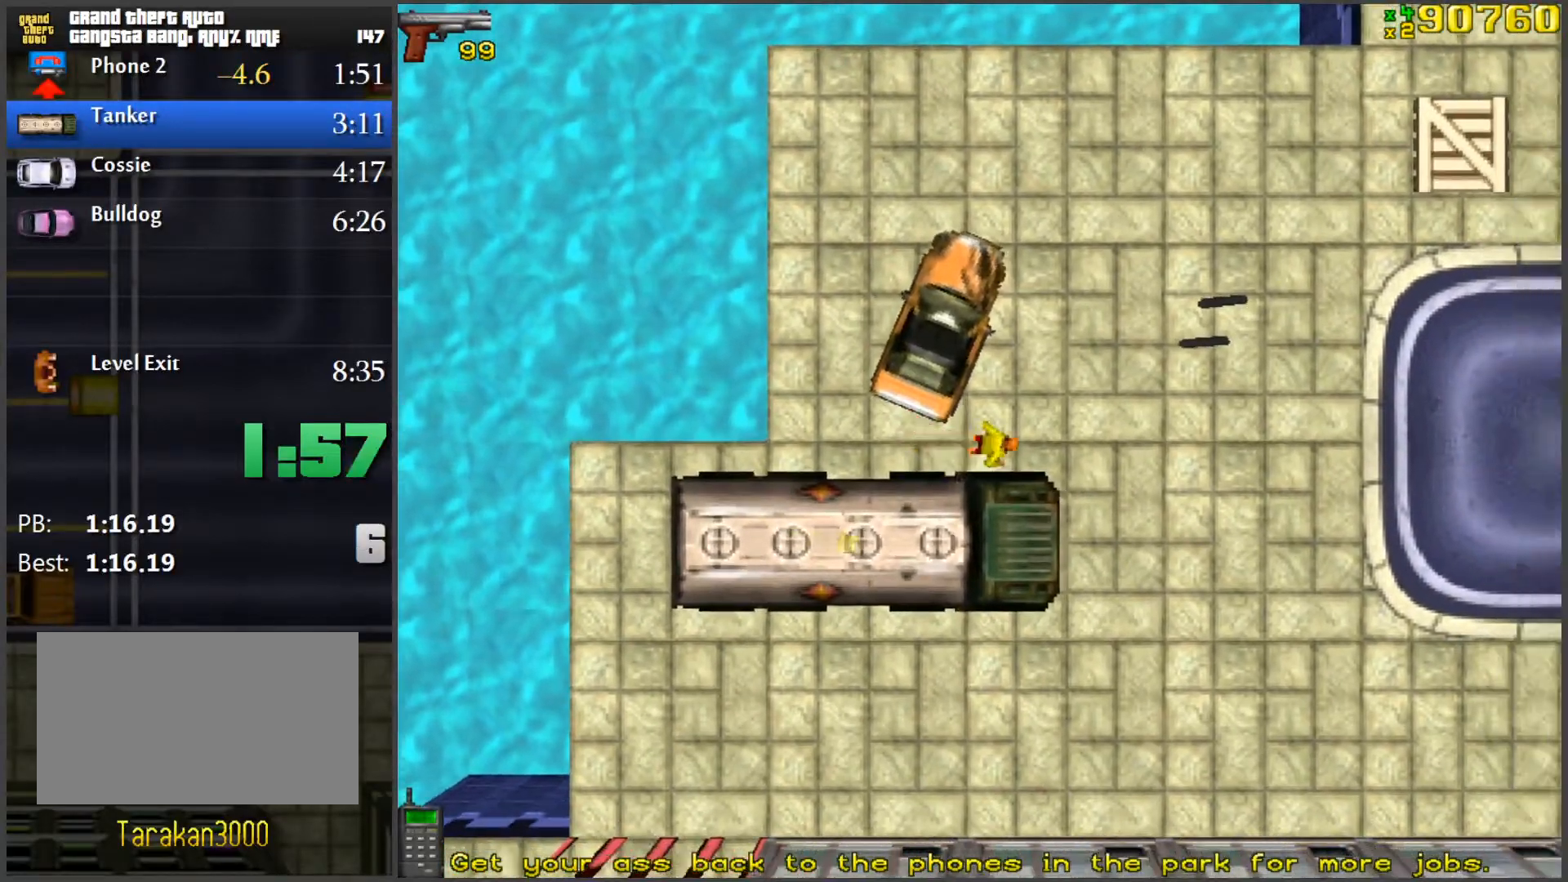
{"keys": [], "mouse": [], "events": [[184, "a", "down"], [184, "d", "up"], [184, "w", "up"], [267, "f", "down"], [367, "f", "up"], [451, "a", "up"]]}
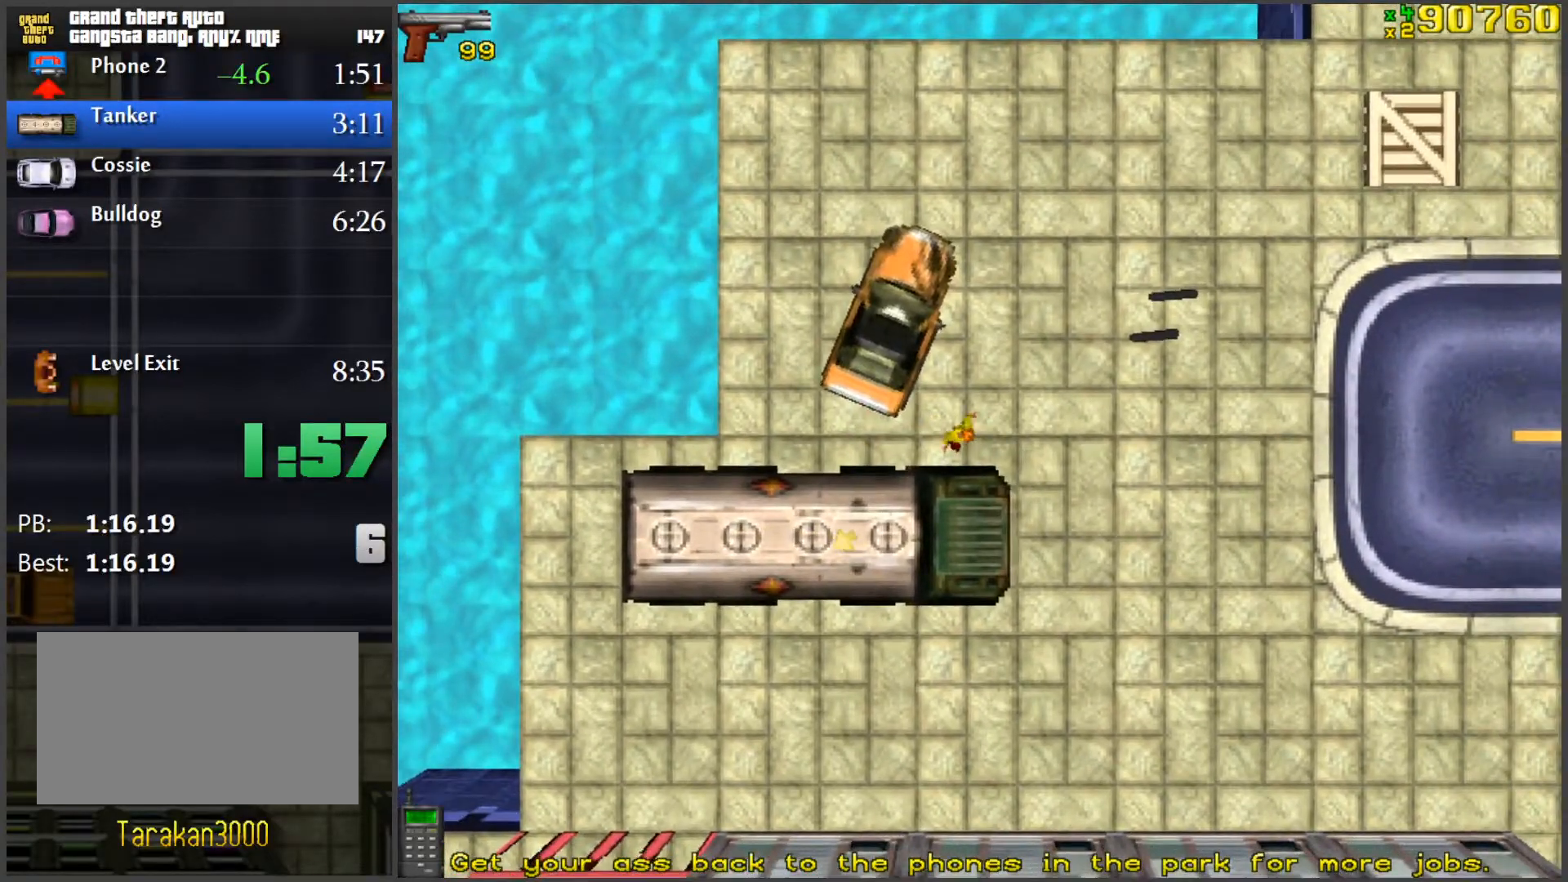
{"keys": ["w"], "mouse": [], "events": [[50, "w", "down"]]}
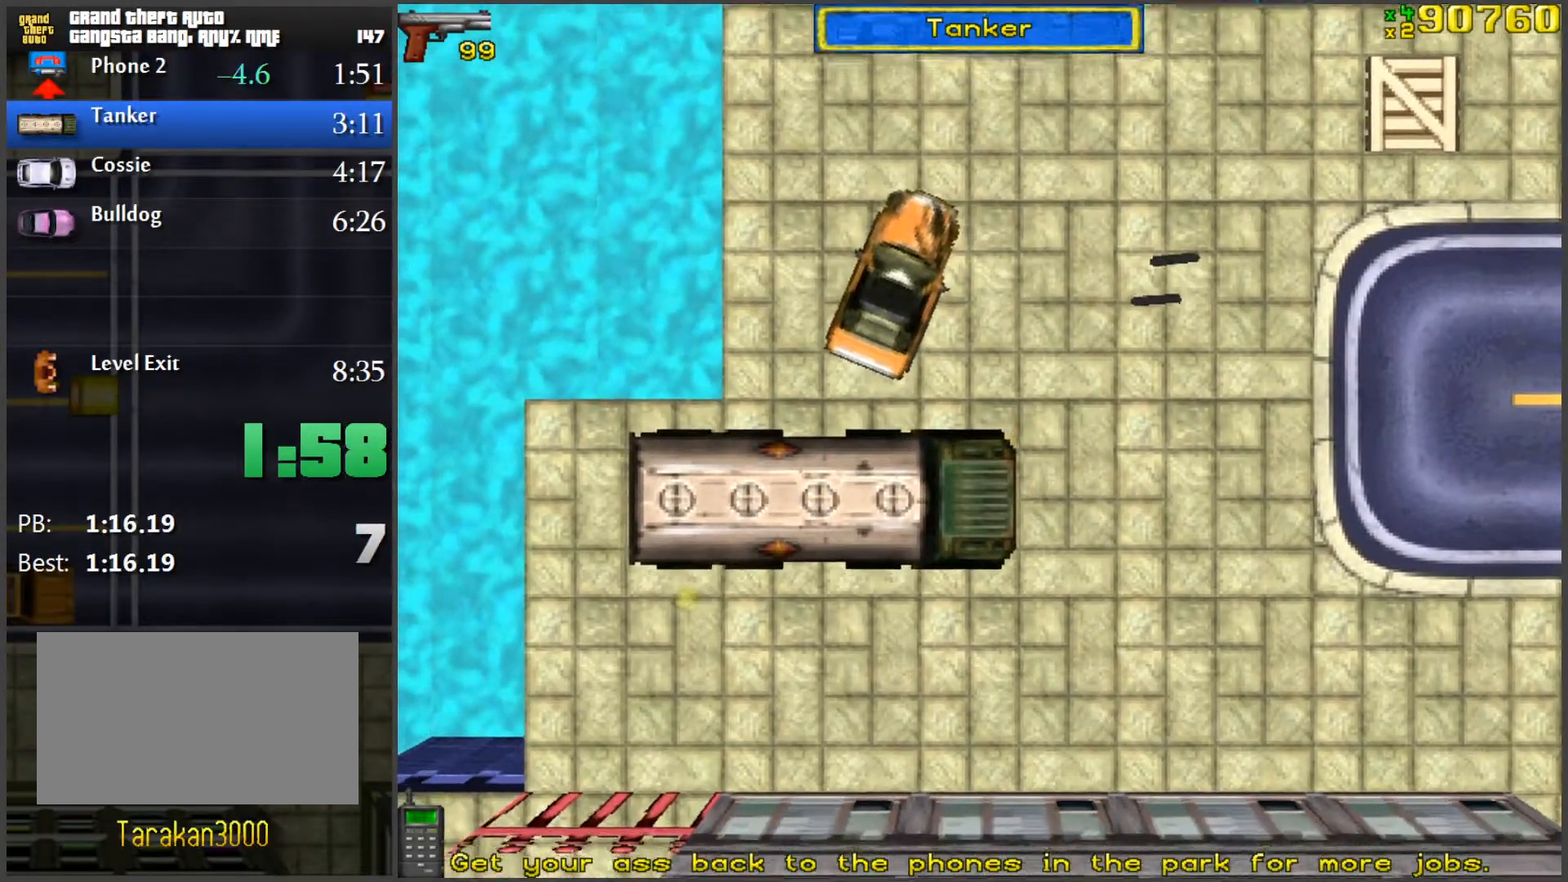
{"keys": ["w"], "mouse": [], "events": []}
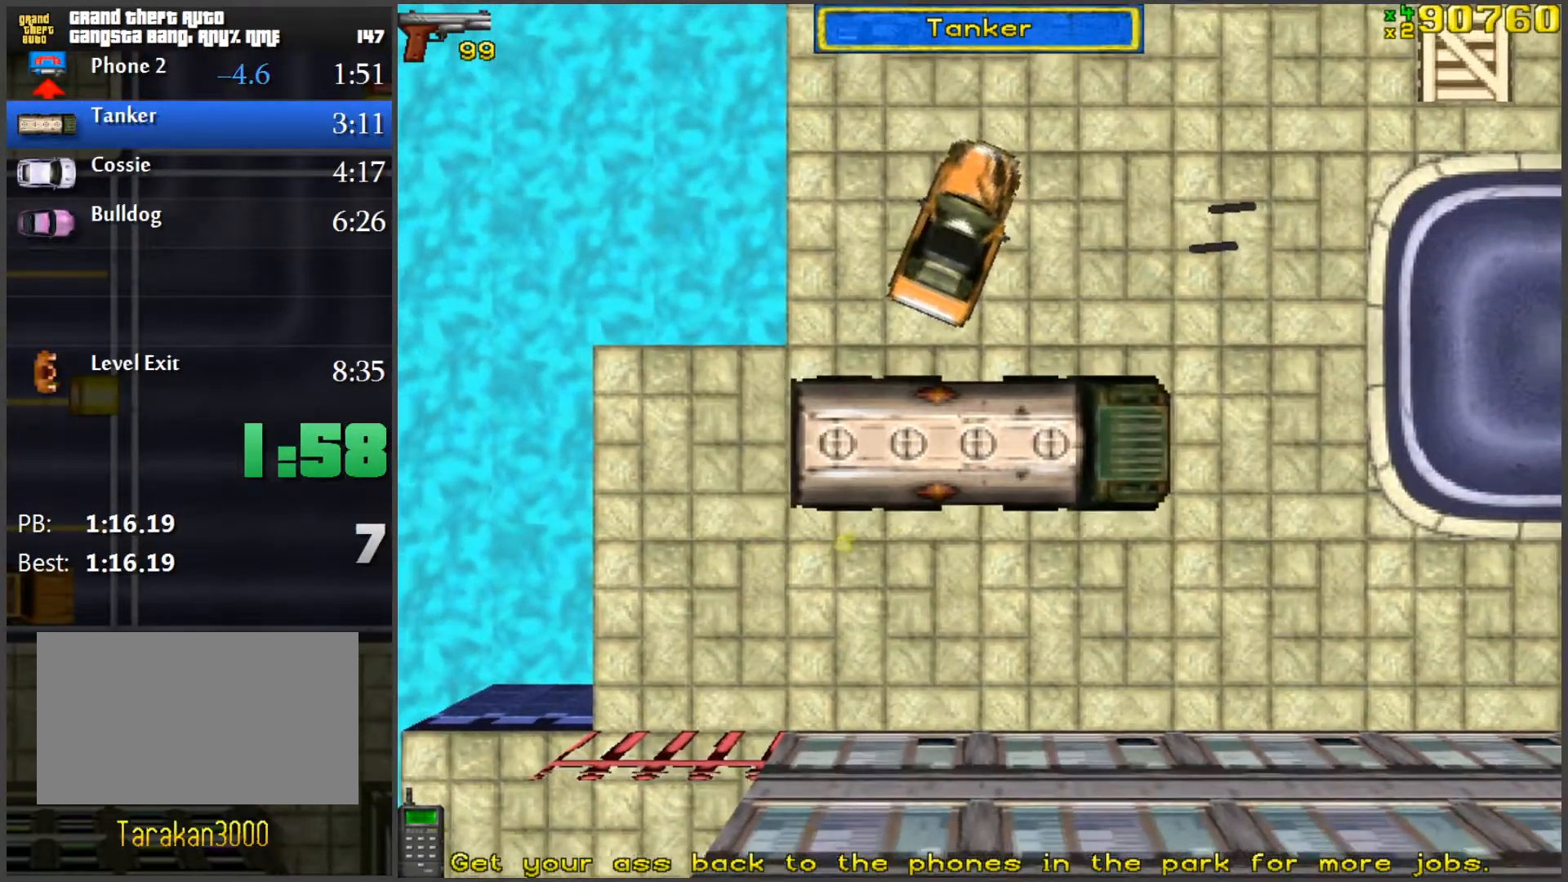
{"keys": ["w"], "mouse": [], "events": []}
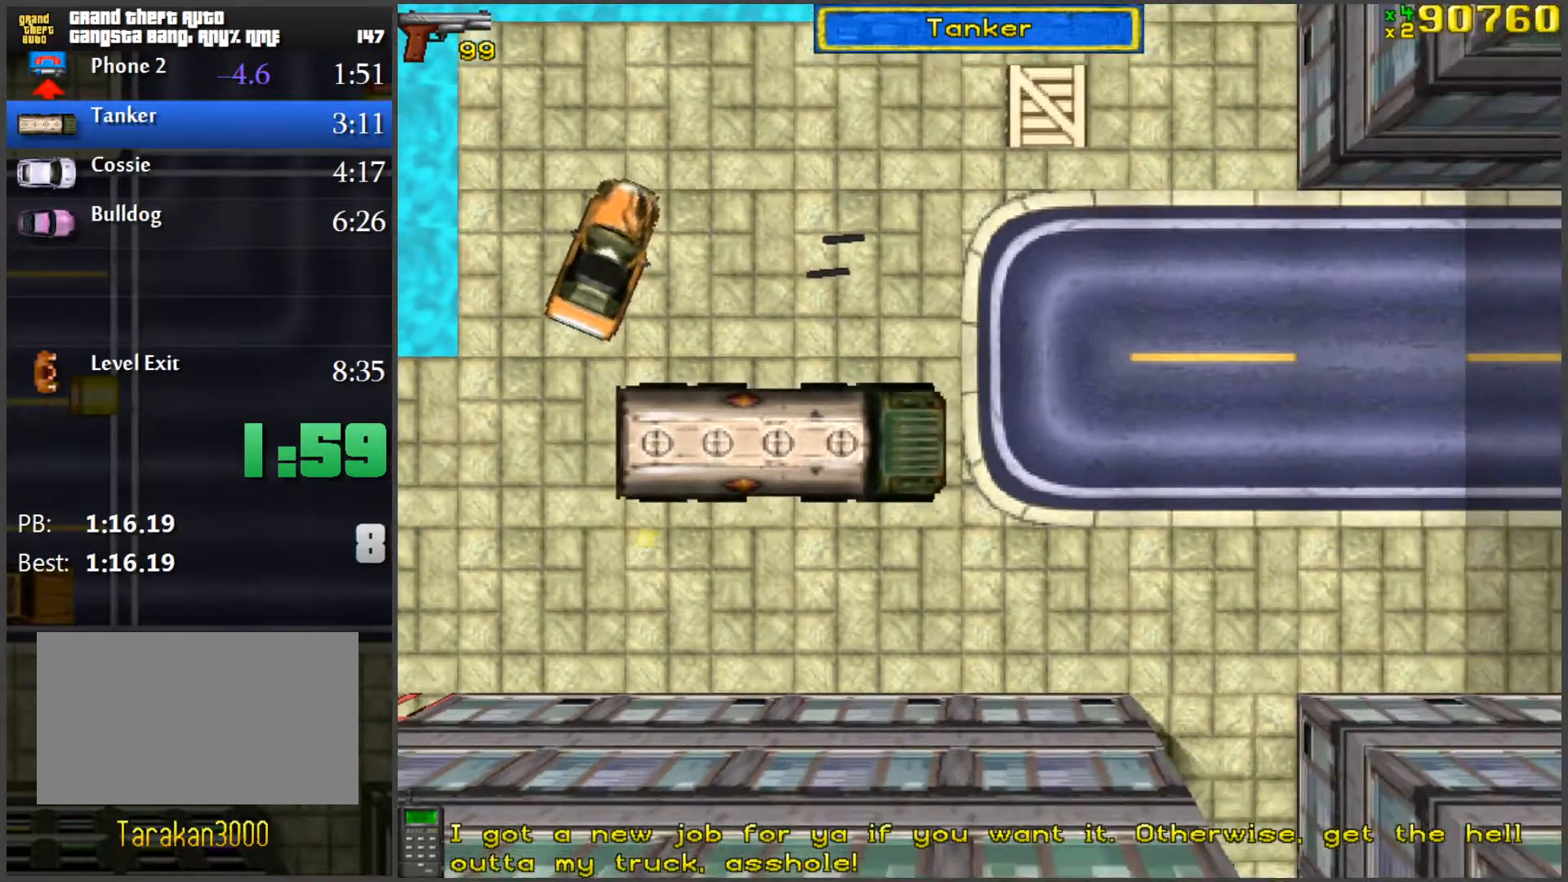
{"keys": ["w"], "mouse": [], "events": []}
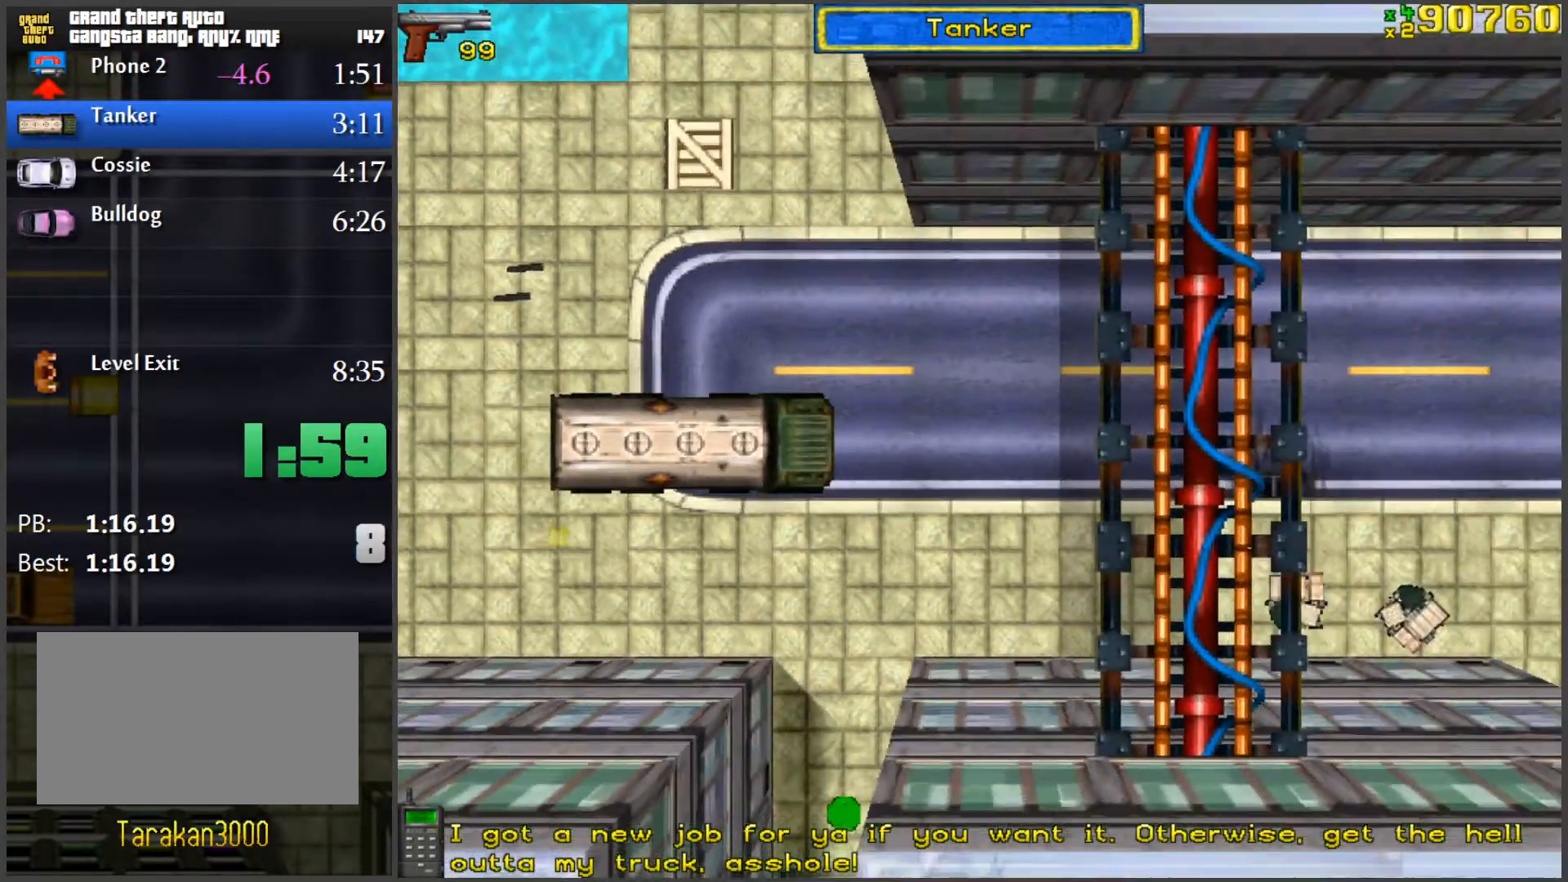
{"keys": ["w"], "mouse": [], "events": []}
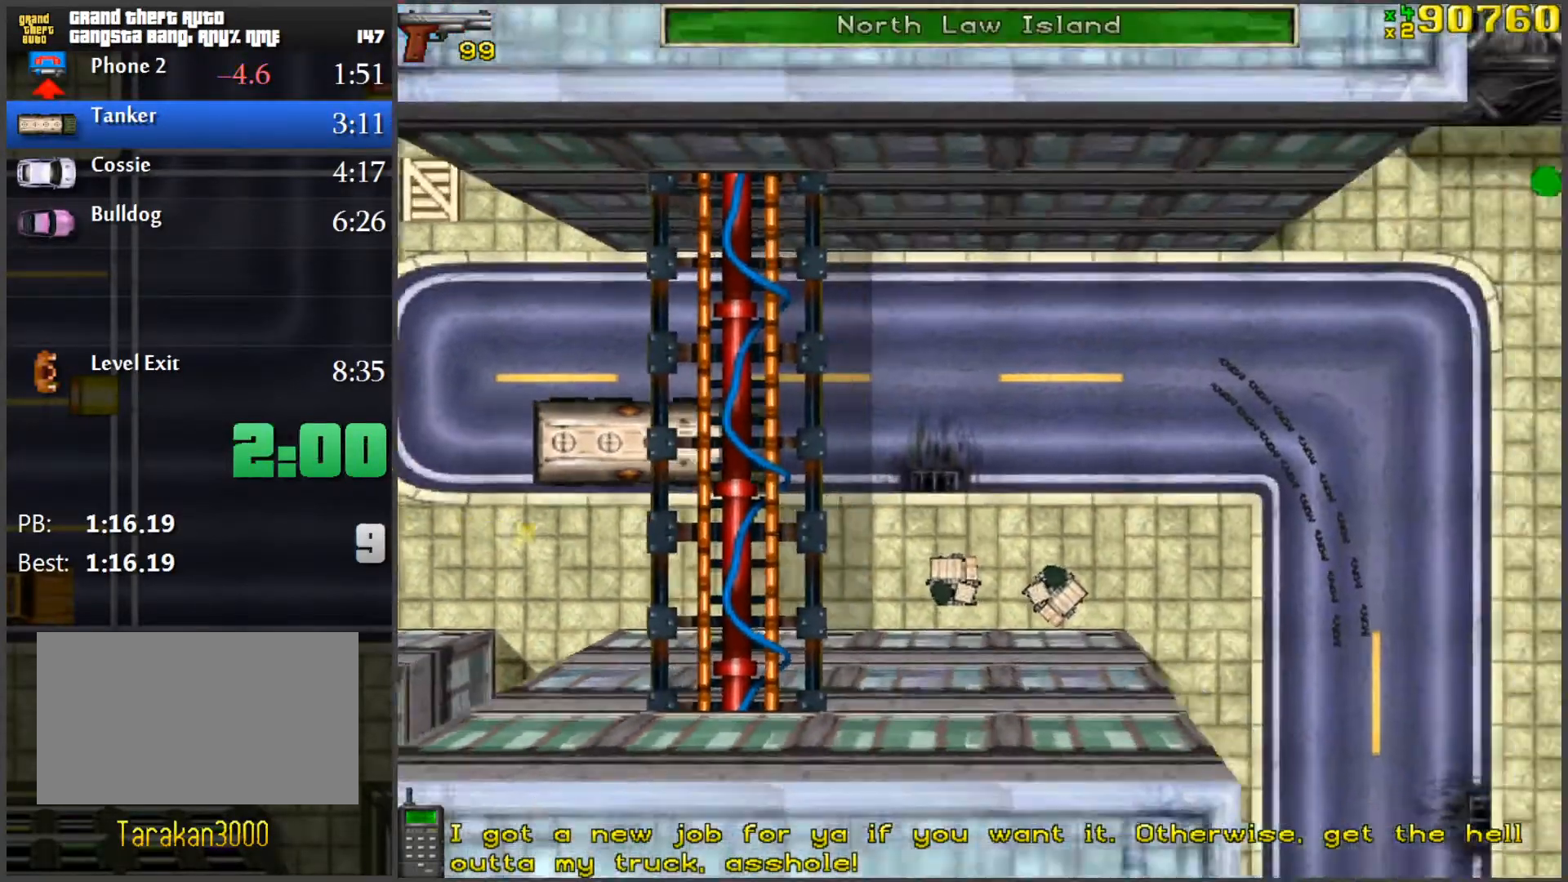
{"keys": ["d", "w"], "mouse": [], "events": [[351, "d", "down"]]}
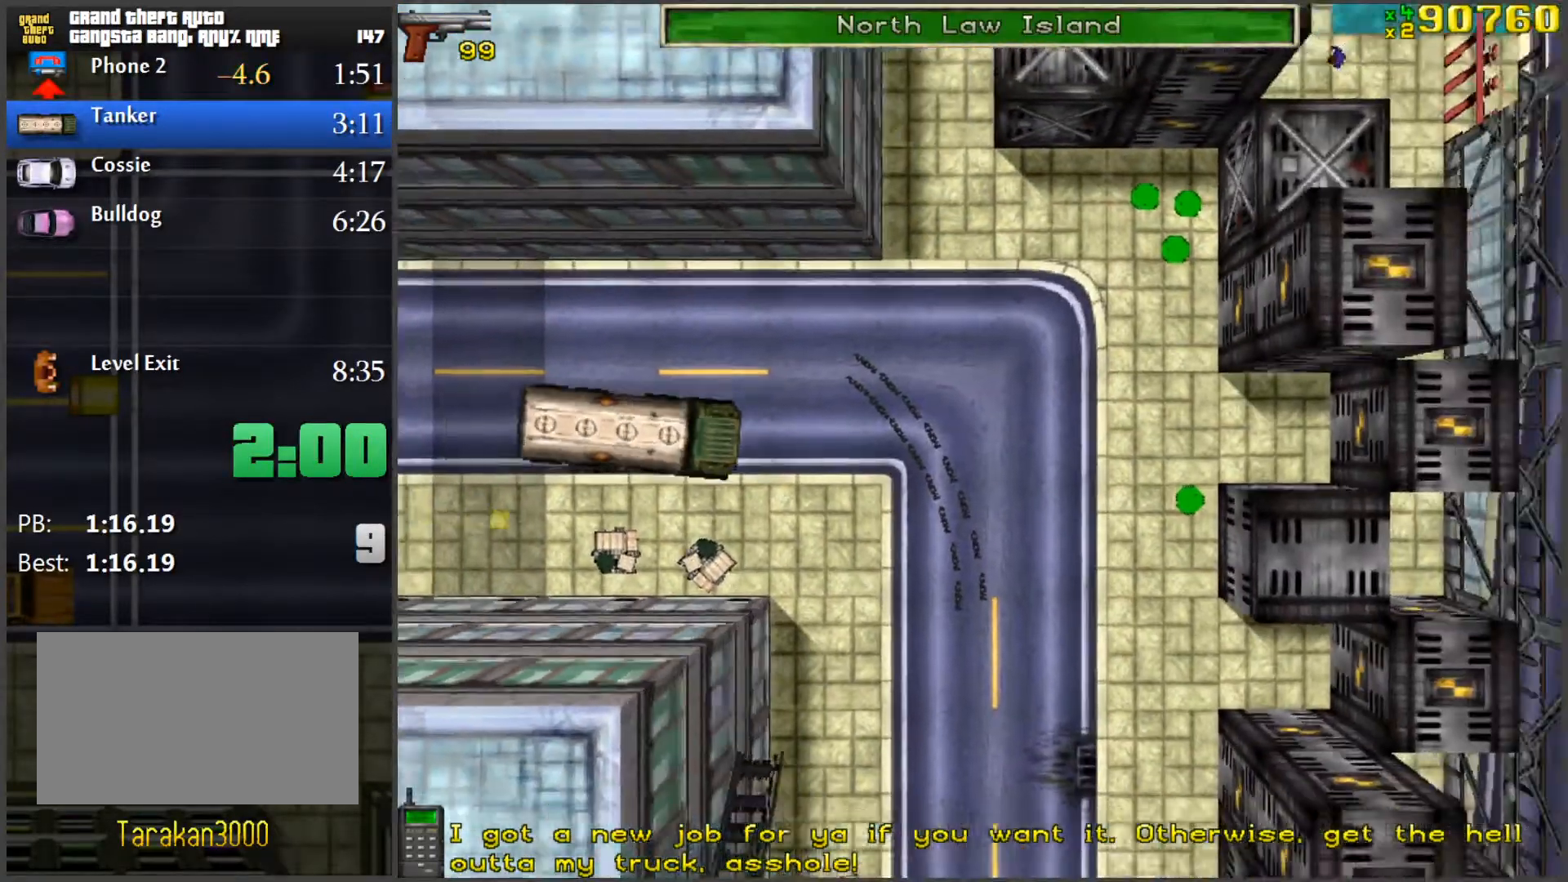
{"keys": ["d", "w"], "mouse": [], "events": []}
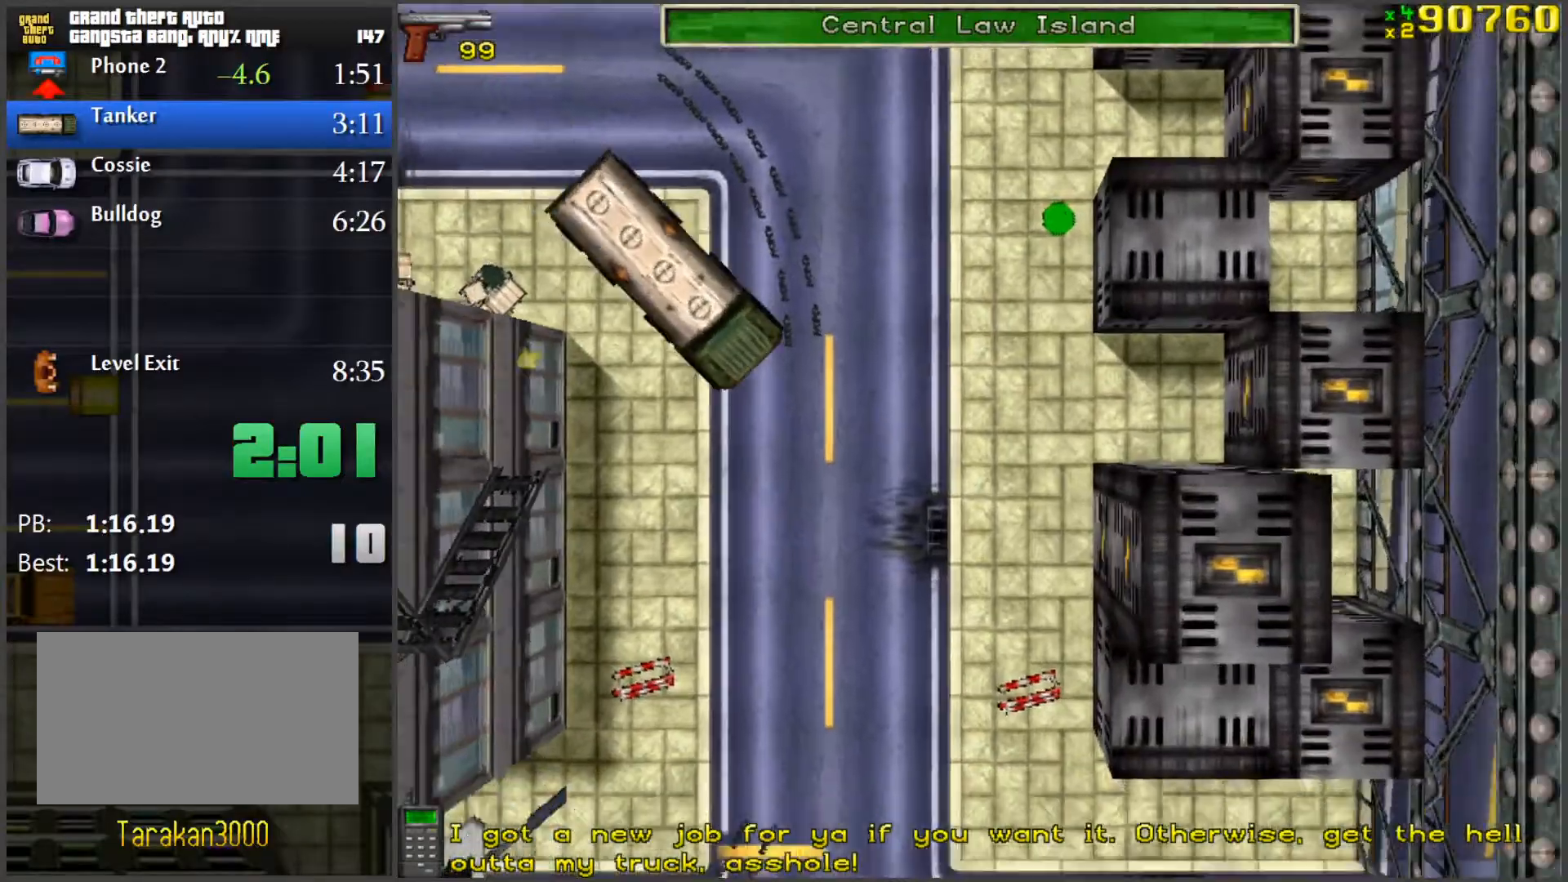
{"keys": ["w"], "mouse": [], "events": [[384, "d", "up"]]}
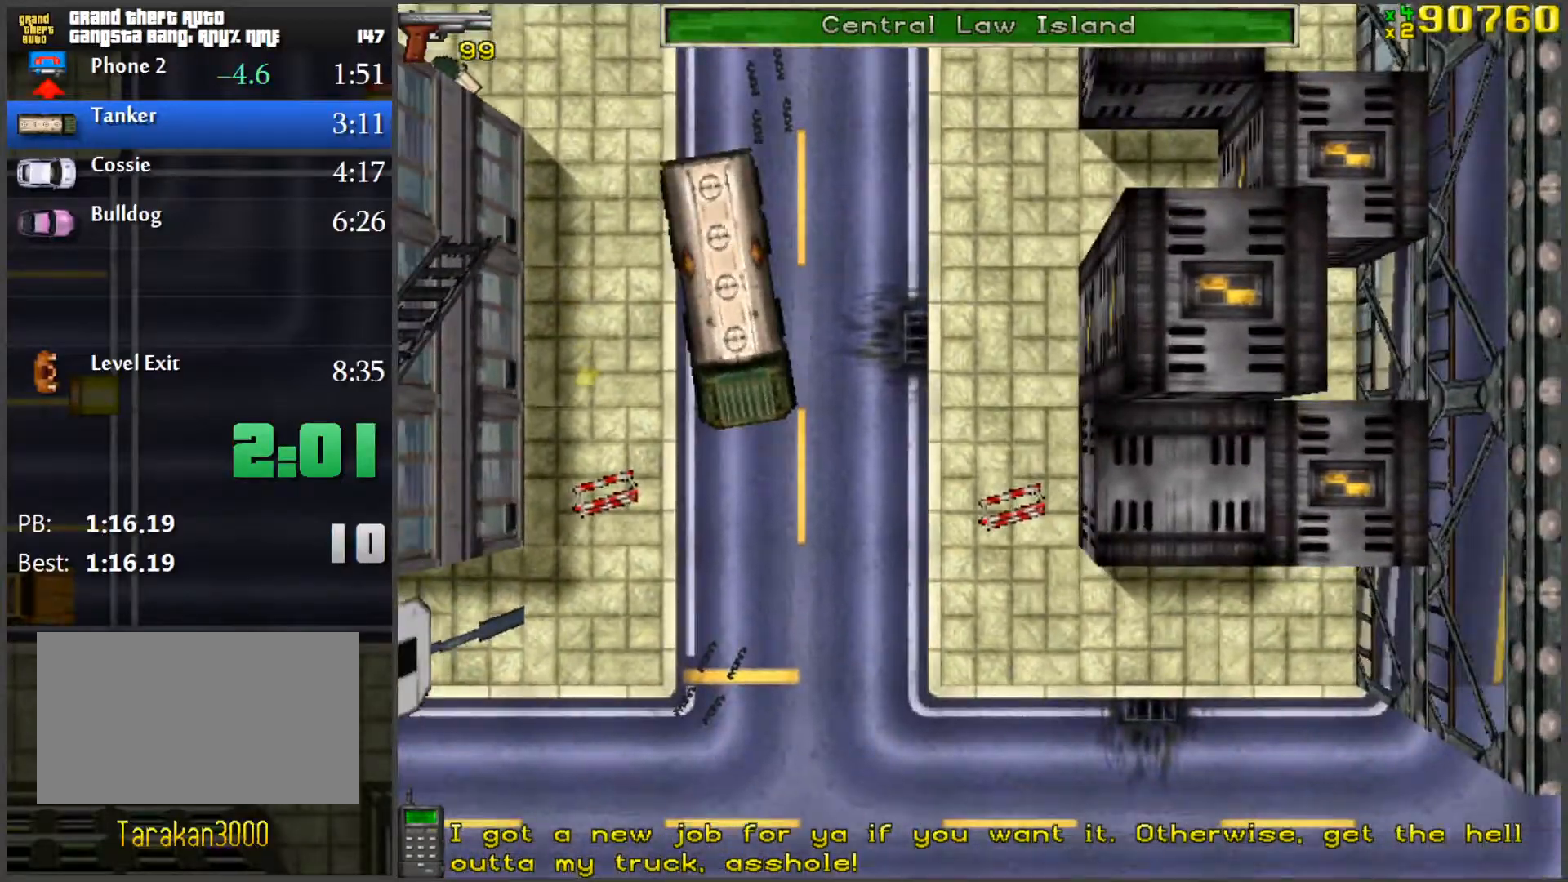
{"keys": ["d", "w"], "mouse": [], "events": [[83, "d", "down"]]}
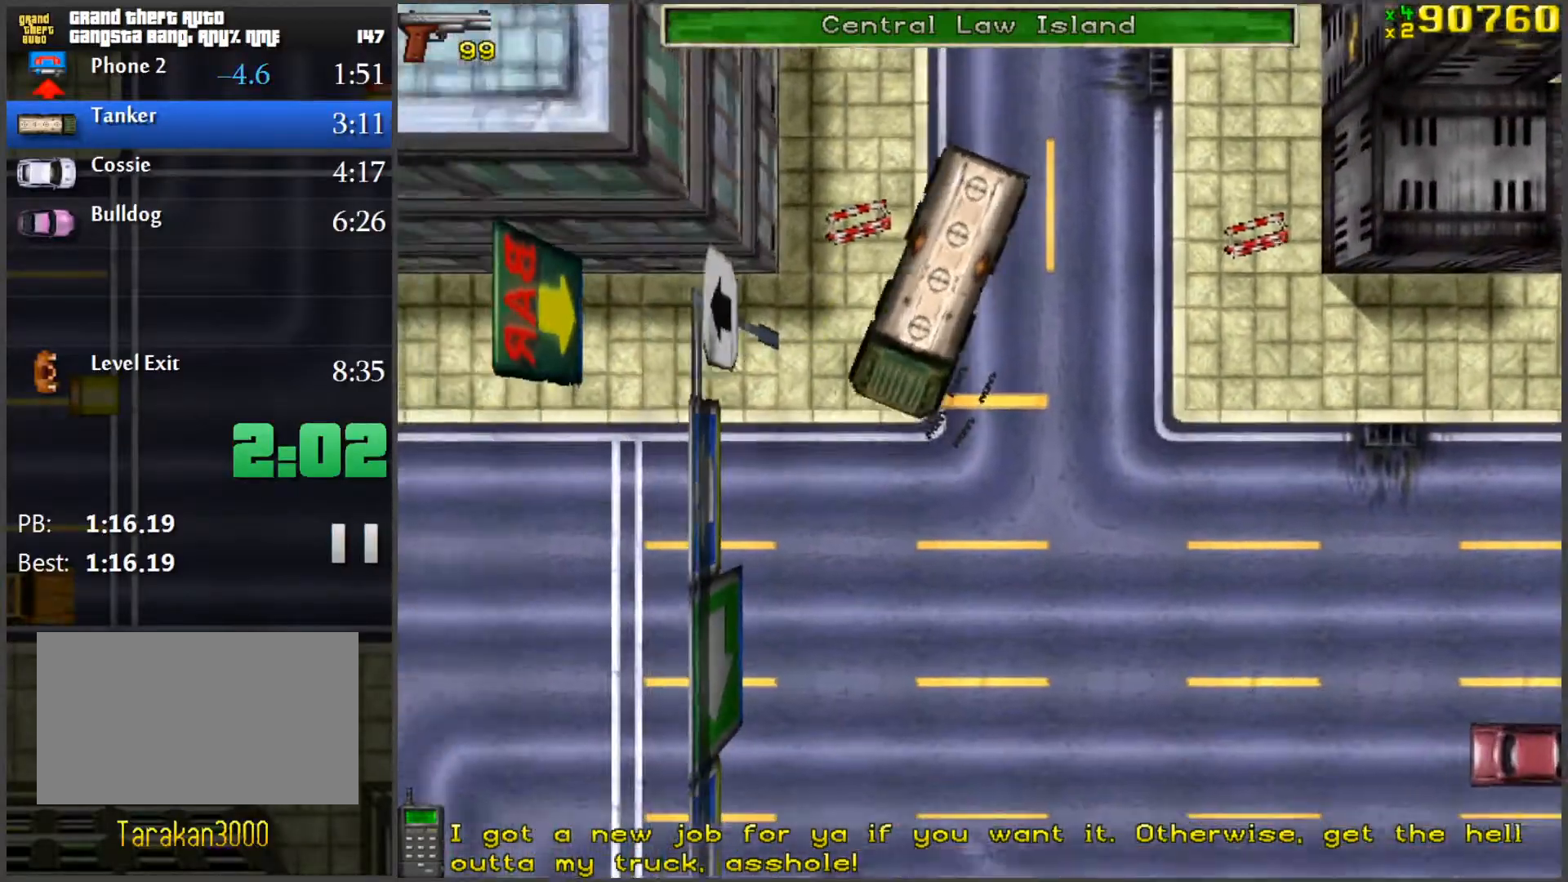
{"keys": ["w"], "mouse": [], "events": [[134, "d", "up"]]}
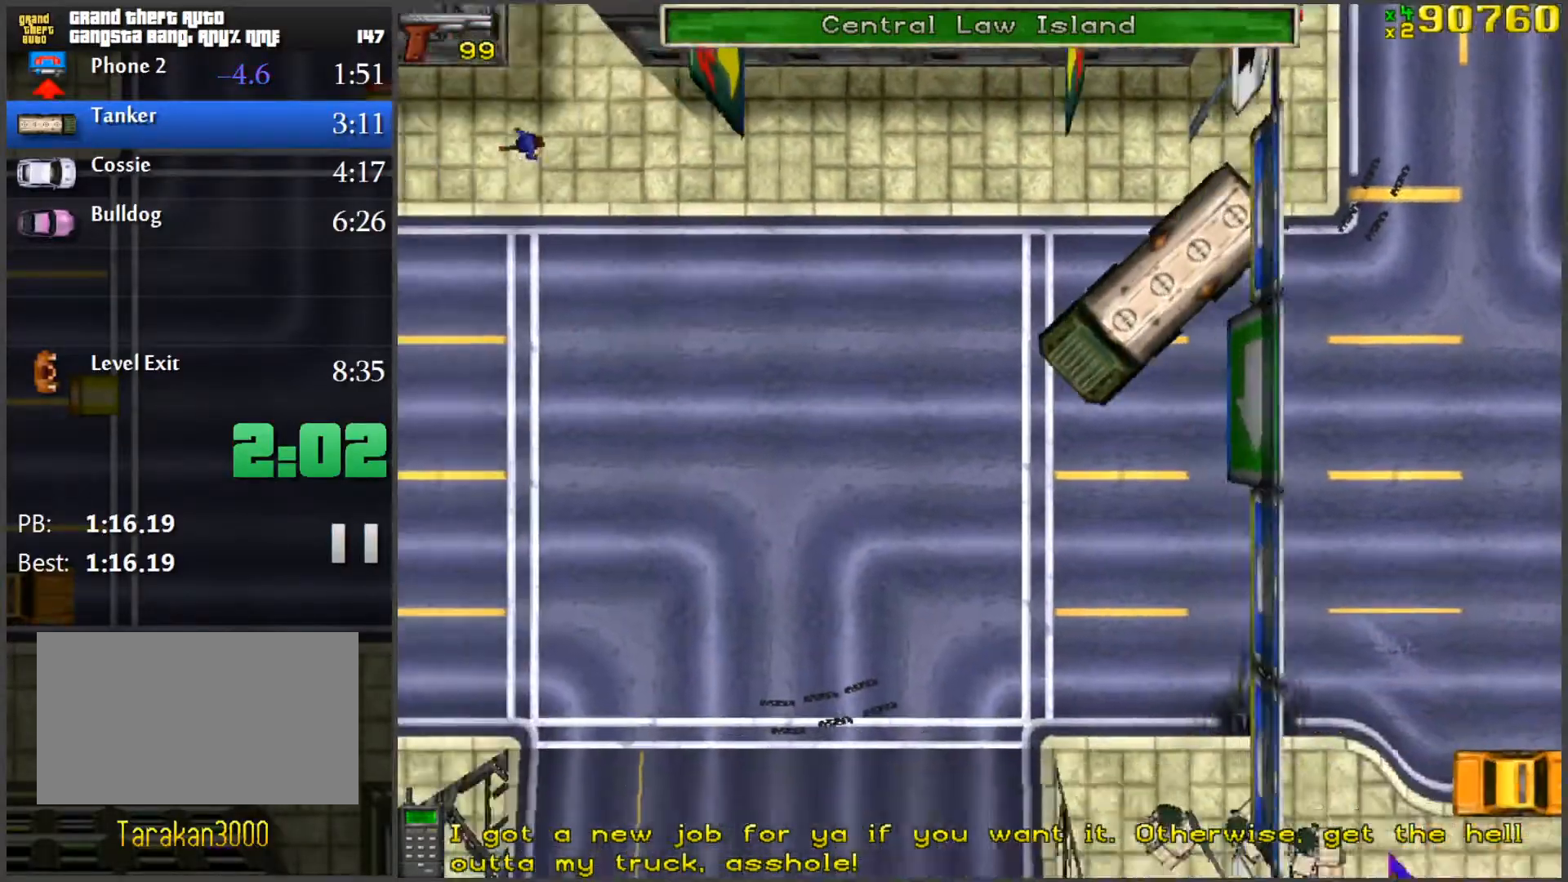
{"keys": ["a", "w"], "mouse": [], "events": [[267, "a", "down"]]}
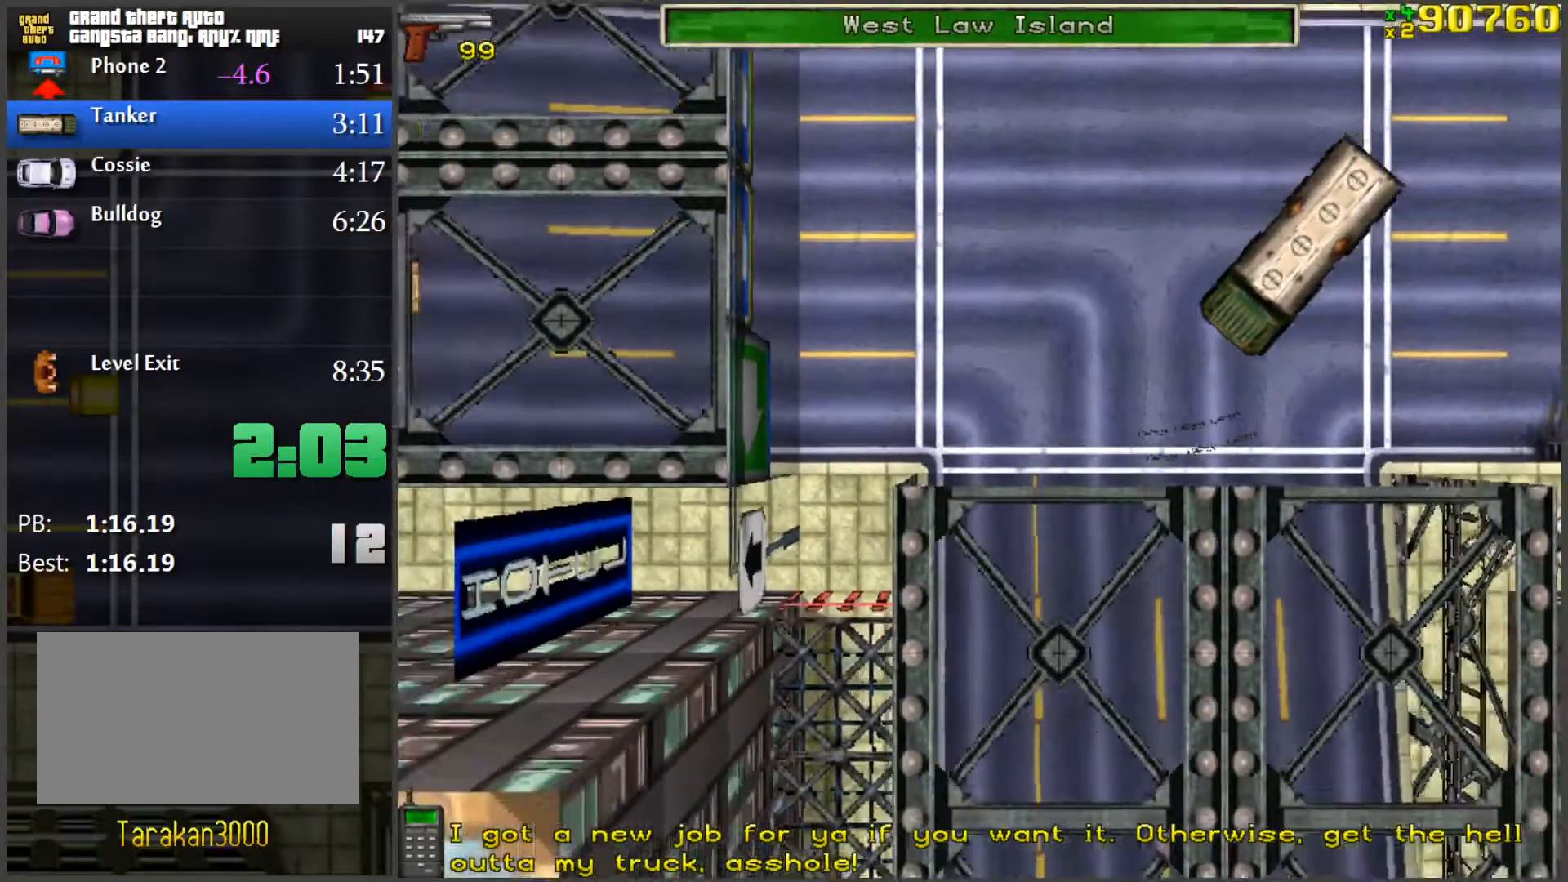
{"keys": ["w"], "mouse": [], "events": [[250, "a", "up"]]}
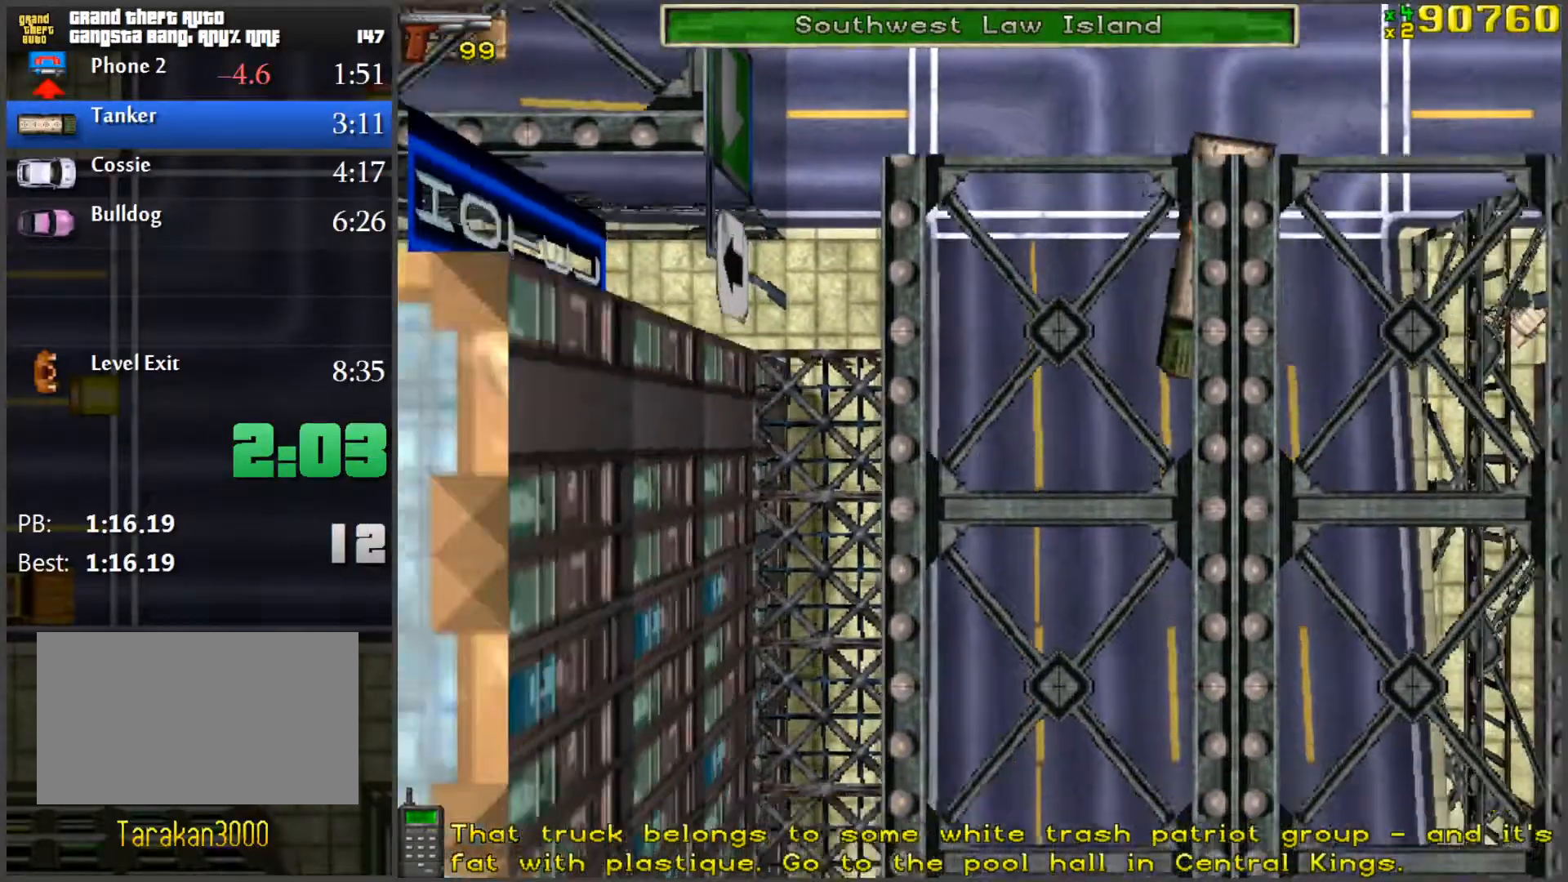
{"keys": [], "mouse": [], "events": [[117, "a", "down"], [217, "a", "up"], [450, "w", "up"]]}
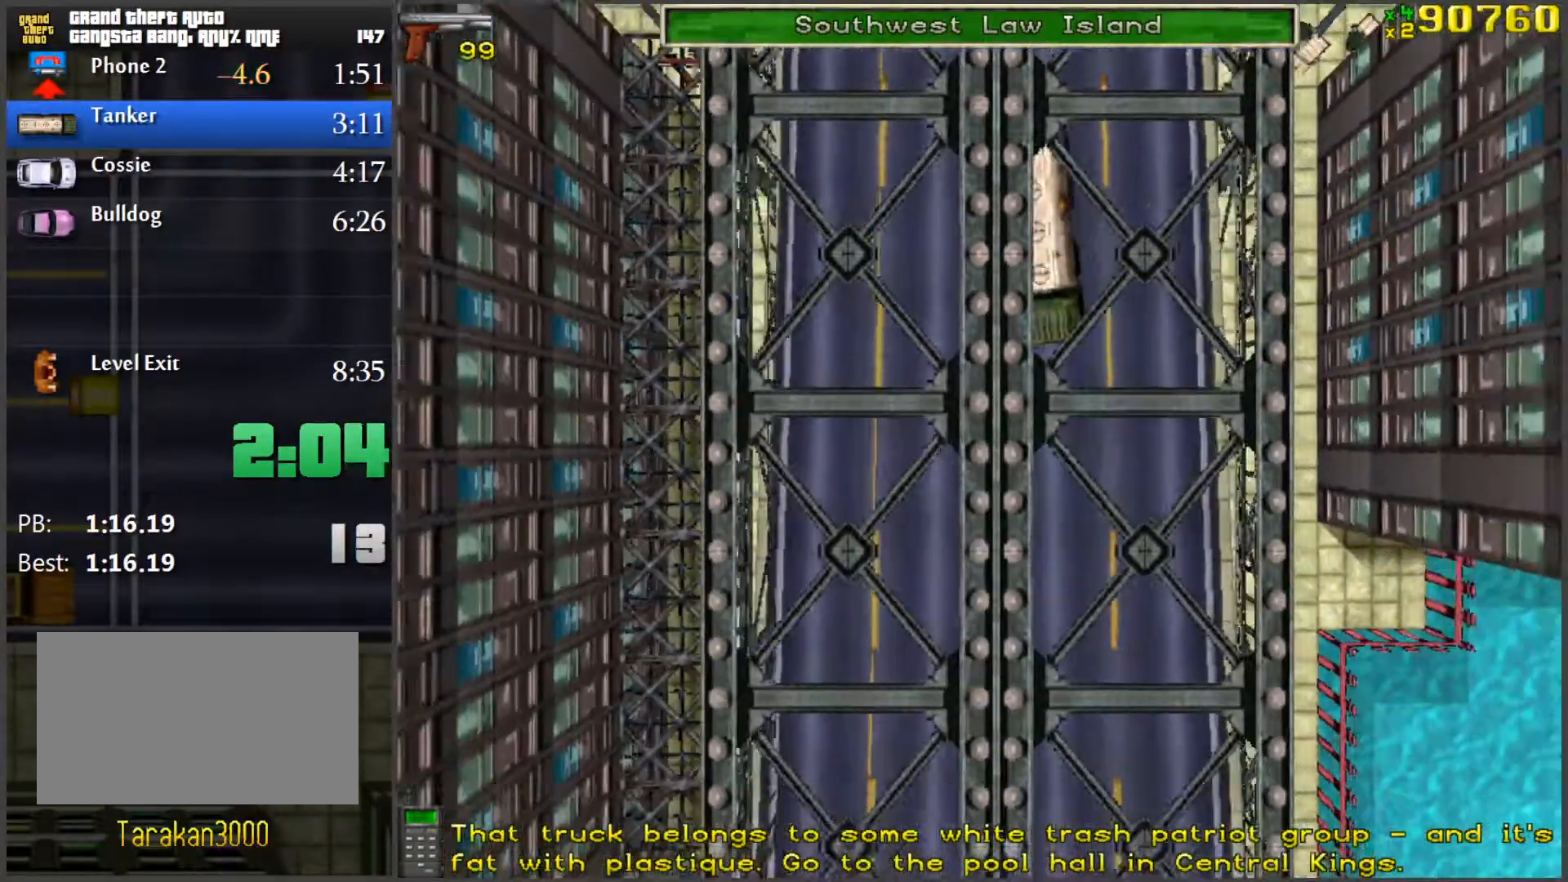
{"keys": ["w"], "mouse": [], "events": [[134, "w", "down"], [367, "d", "down"], [417, "d", "up"]]}
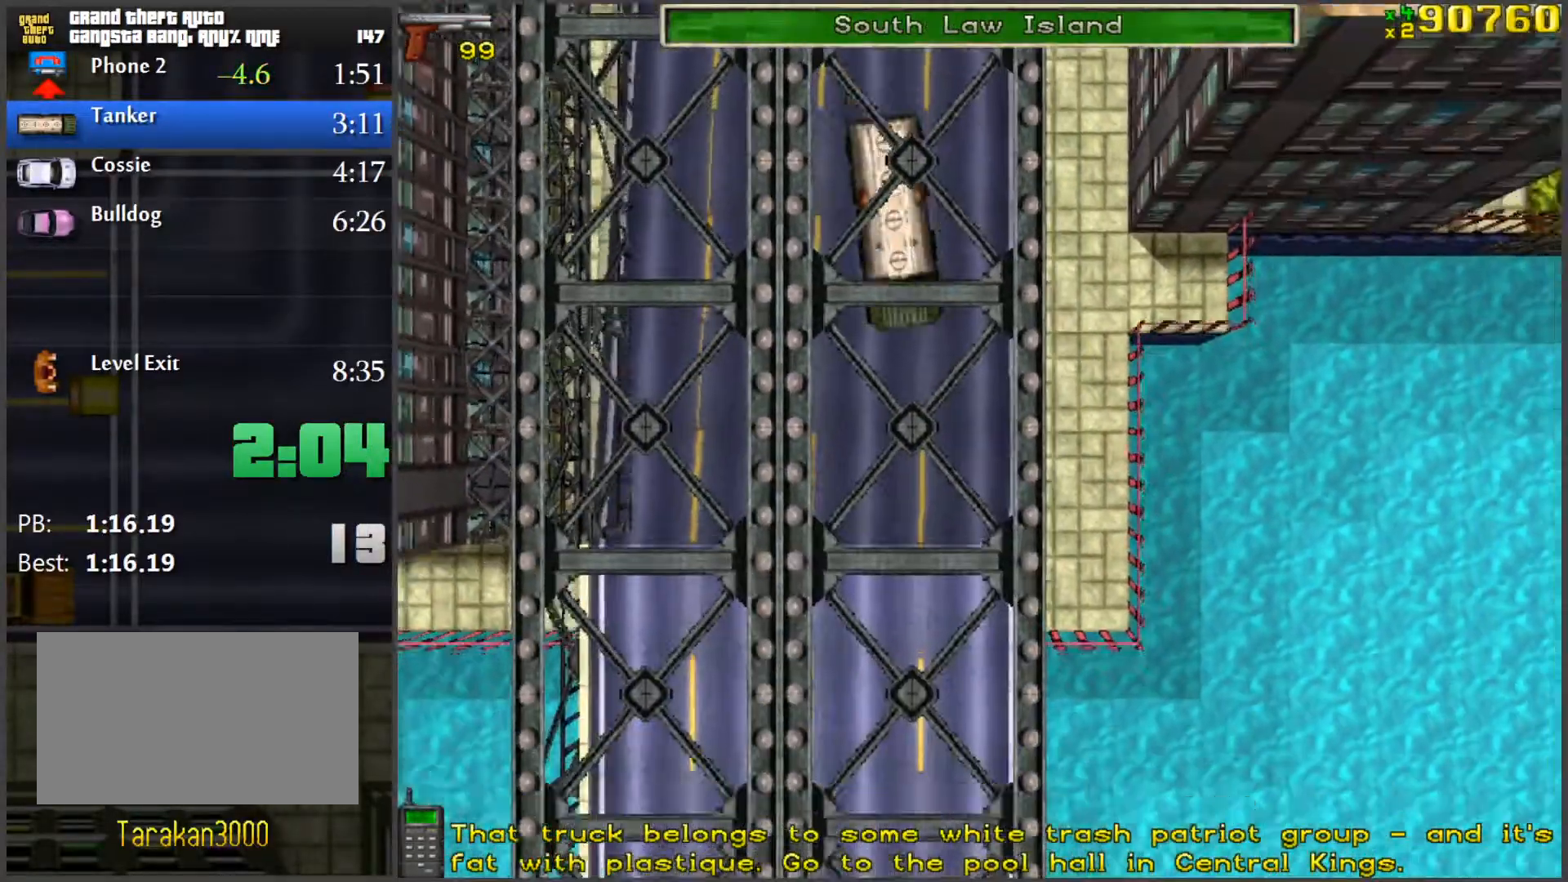
{"keys": ["d"], "mouse": [], "events": [[283, "w", "up"], [383, "d", "down"]]}
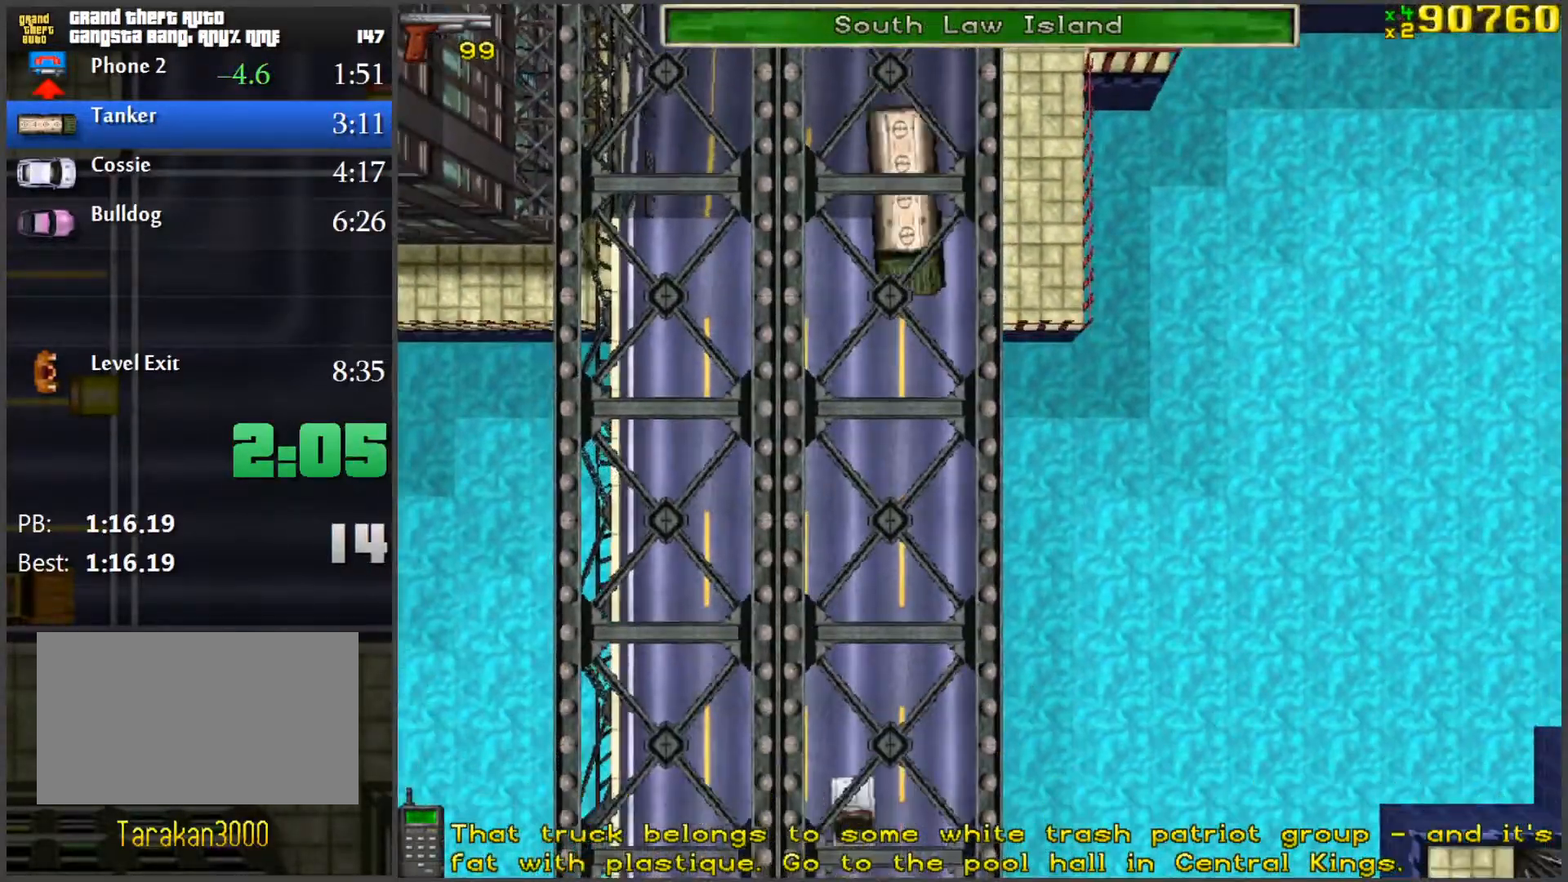
{"keys": ["a"], "mouse": [], "events": [[67, "d", "up"], [67, "w", "down"], [351, "w", "up"], [451, "a", "down"]]}
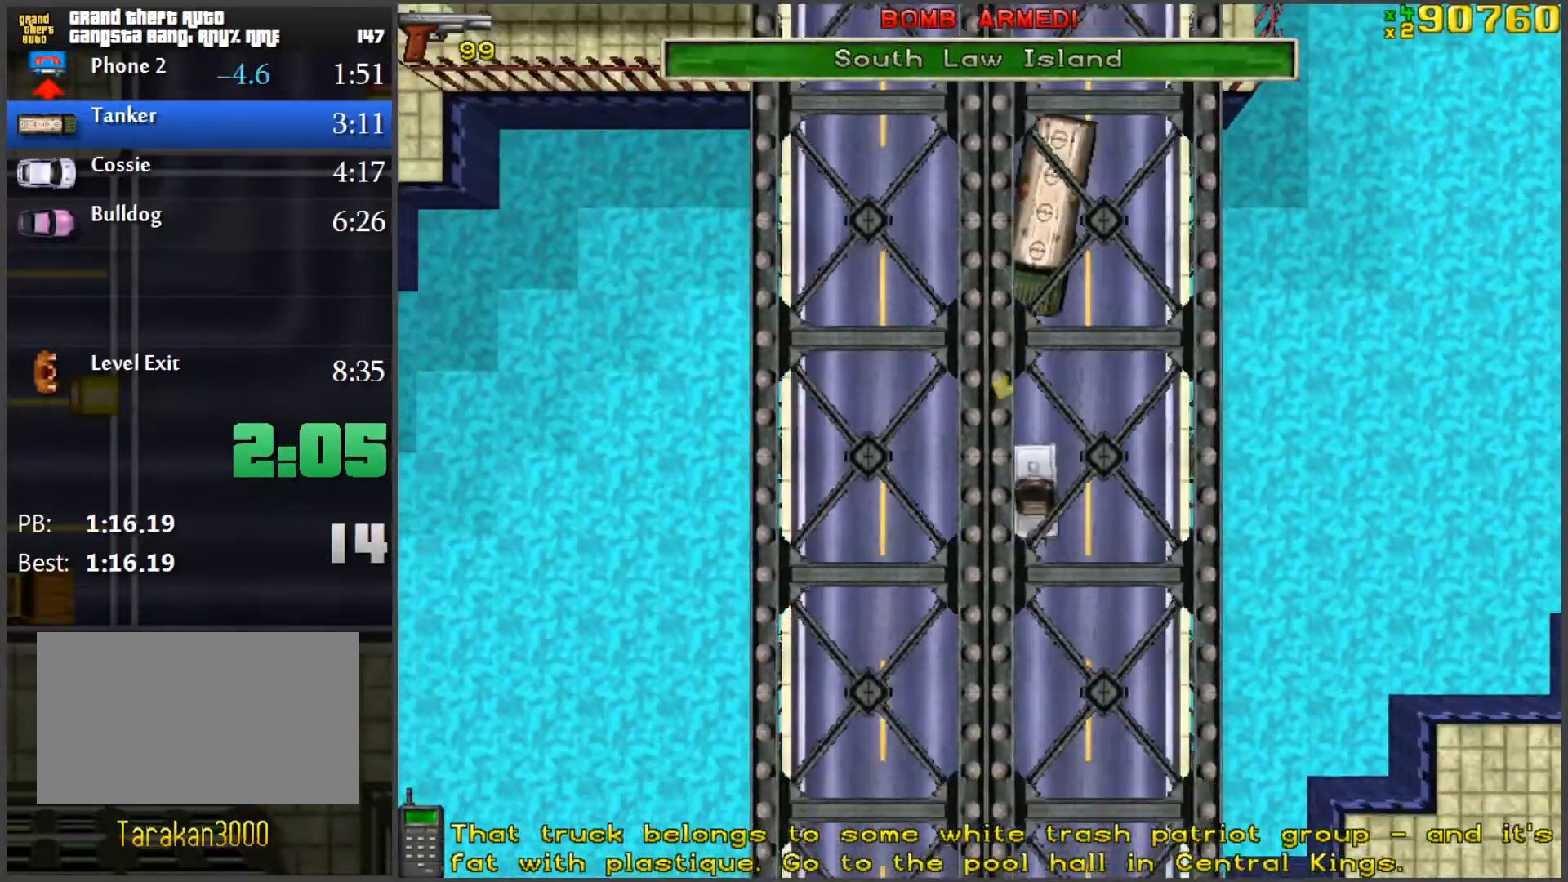
{"keys": ["a", "w"], "mouse": [], "events": [[133, "a", "up"], [267, "a", "down"], [417, "w", "down"]]}
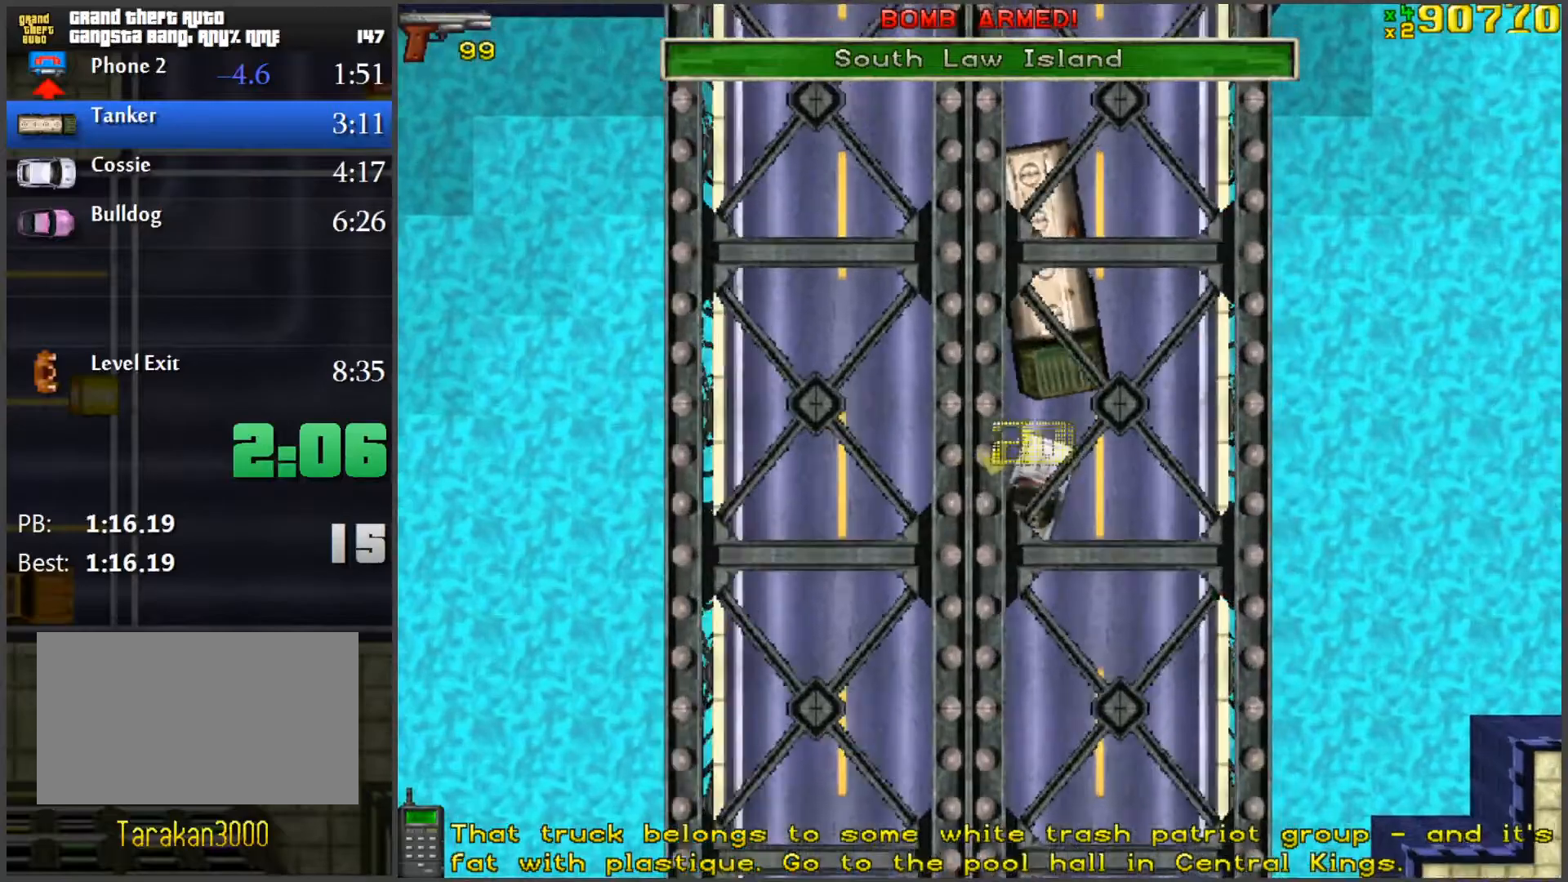
{"keys": ["d", "w"], "mouse": [], "events": [[100, "a", "up"], [434, "d", "down"]]}
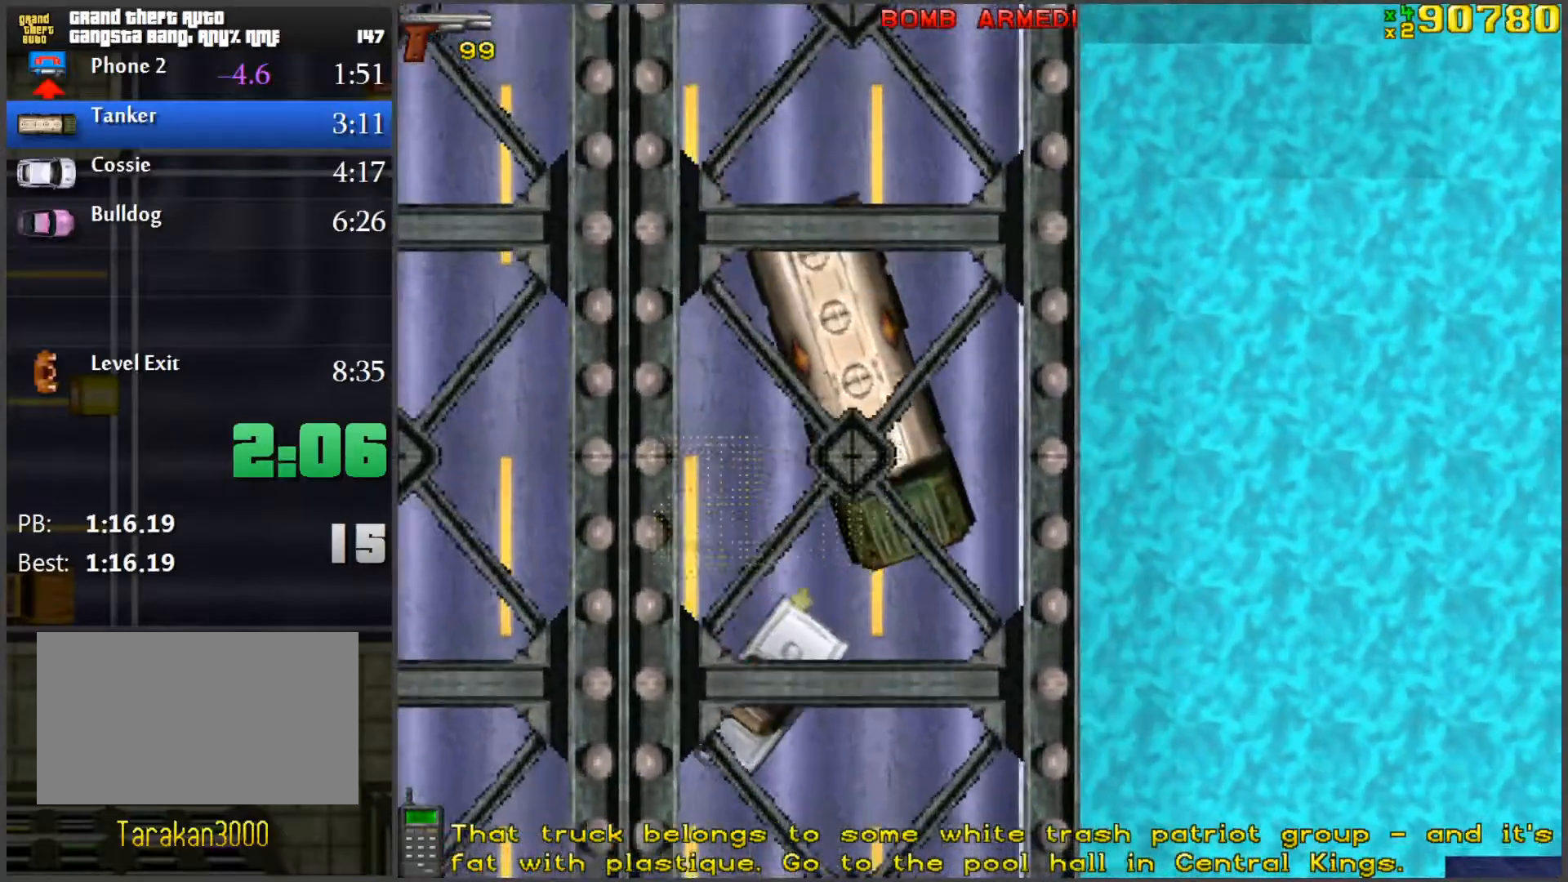
{"keys": ["w"], "mouse": [], "events": [[200, "d", "up"]]}
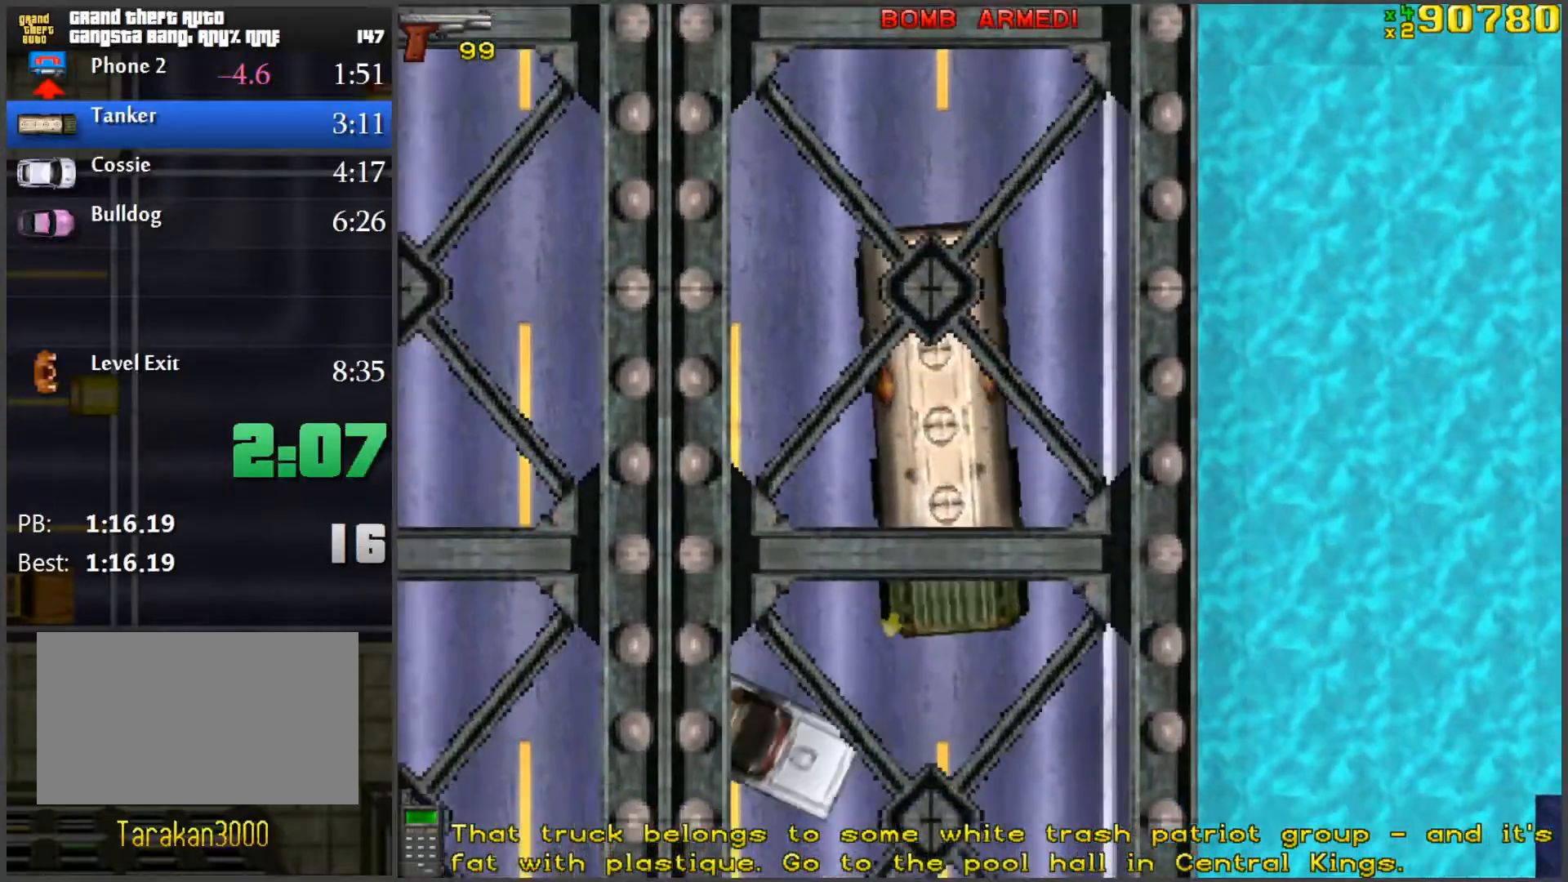
{"keys": ["w"], "mouse": [], "events": [[84, "a", "down"], [167, "a", "up"]]}
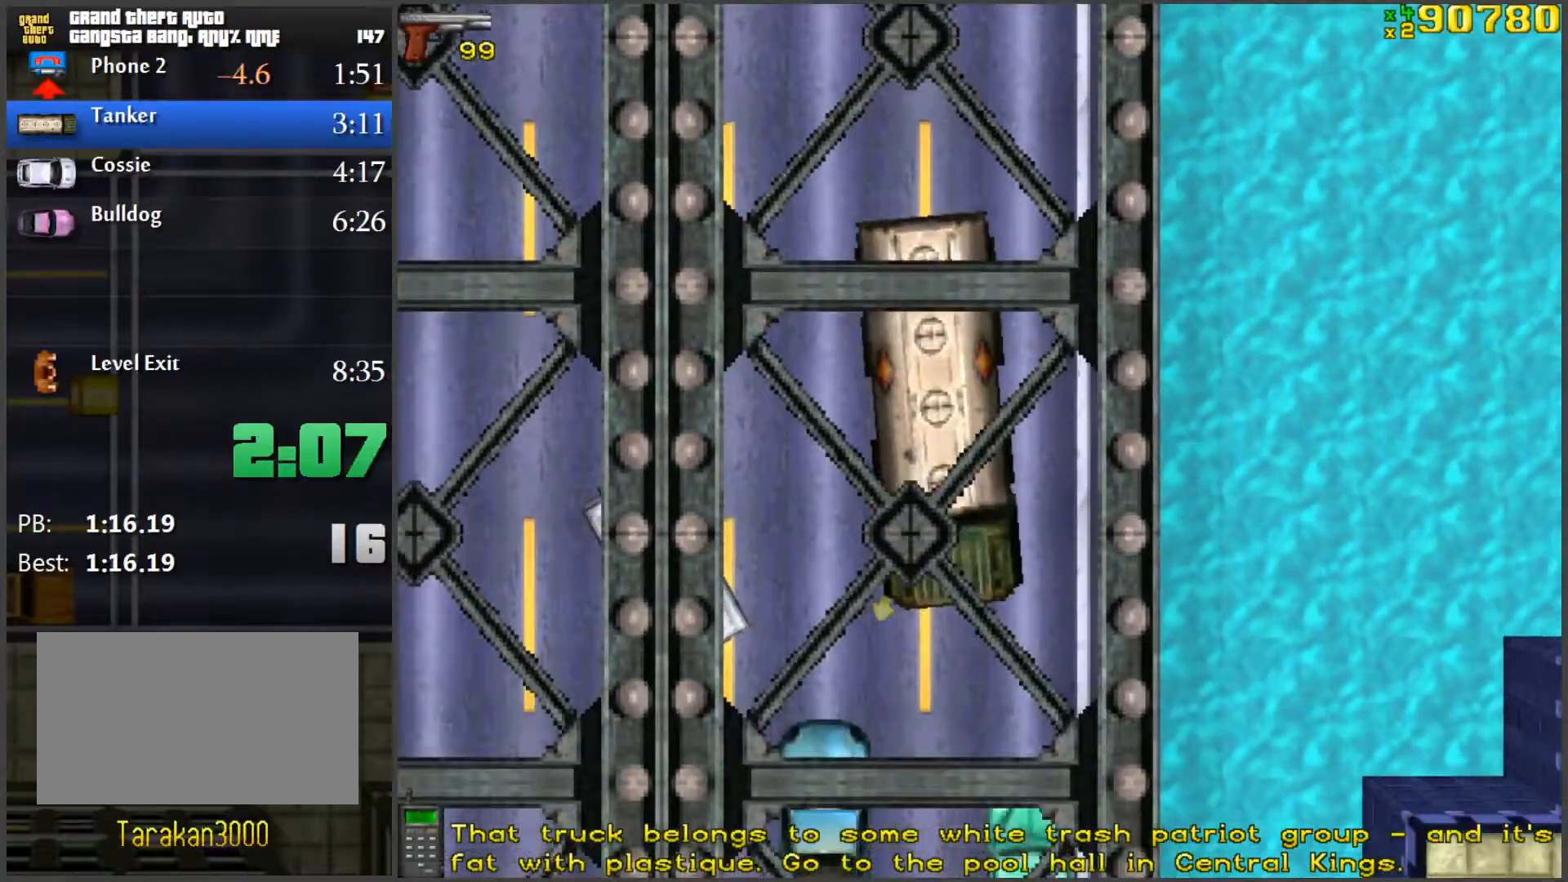
{"keys": ["w"], "mouse": [], "events": [[400, "d", "down"], [484, "d", "up"]]}
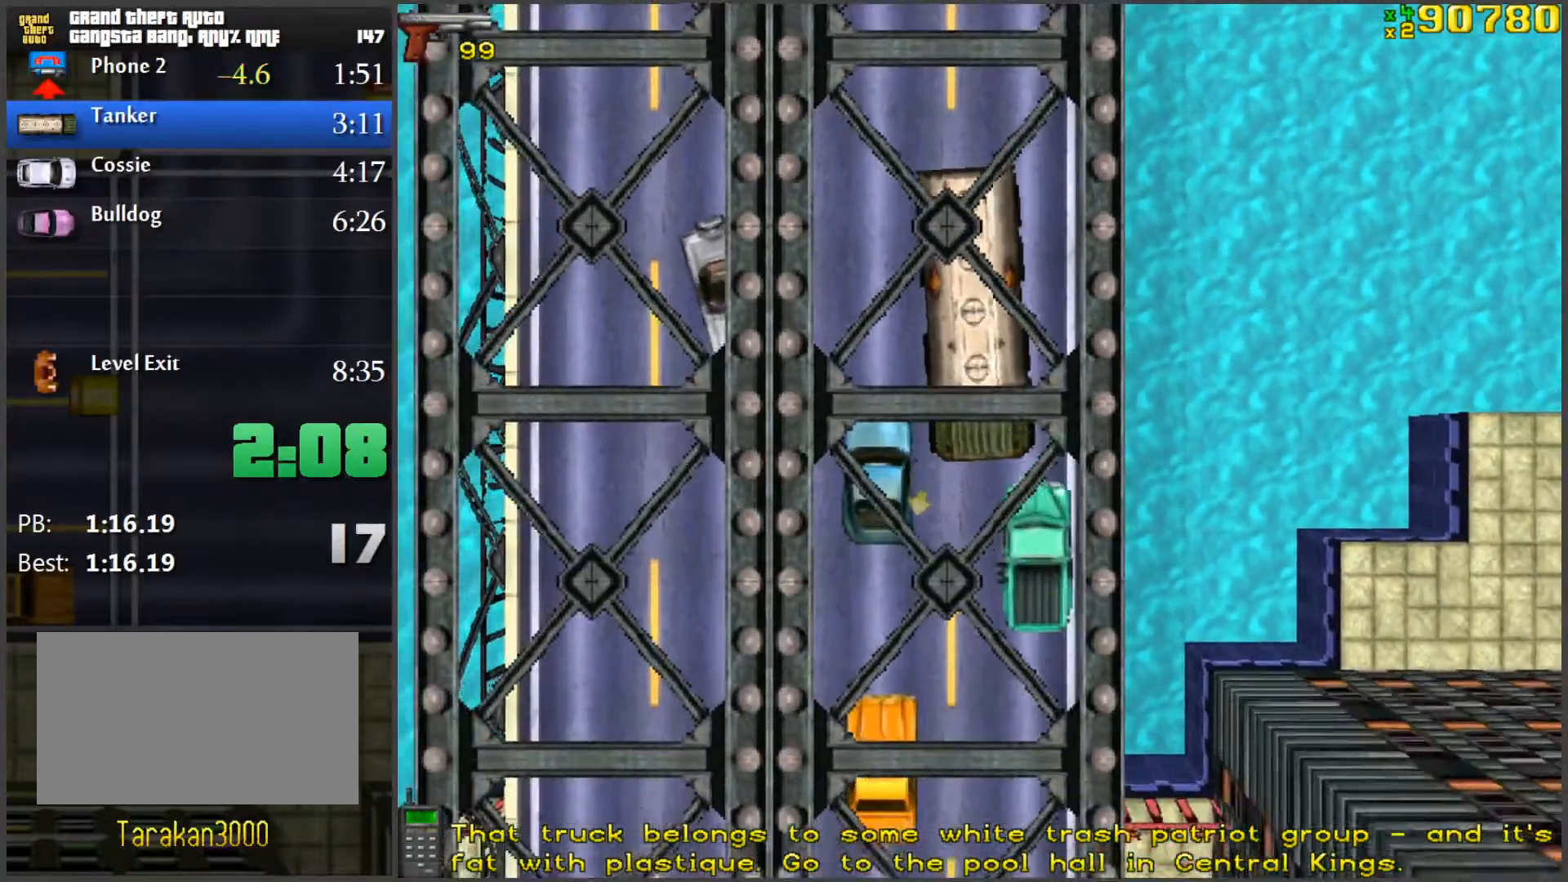
{"keys": ["d", "w"], "mouse": [], "events": [[317, "d", "down"]]}
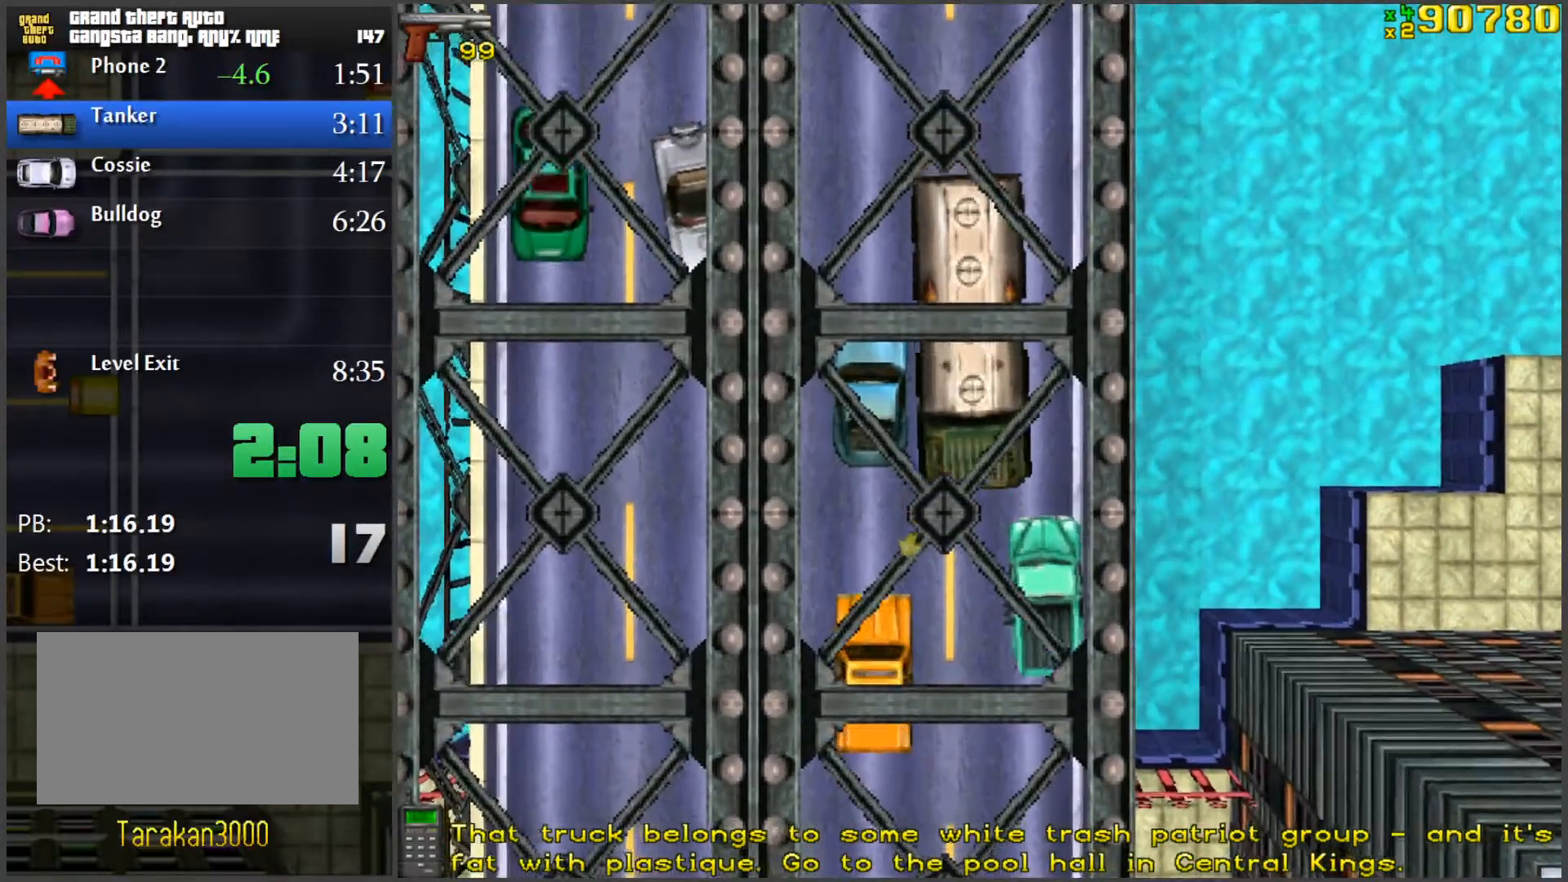
{"keys": ["w"], "mouse": [], "events": [[184, "d", "up"]]}